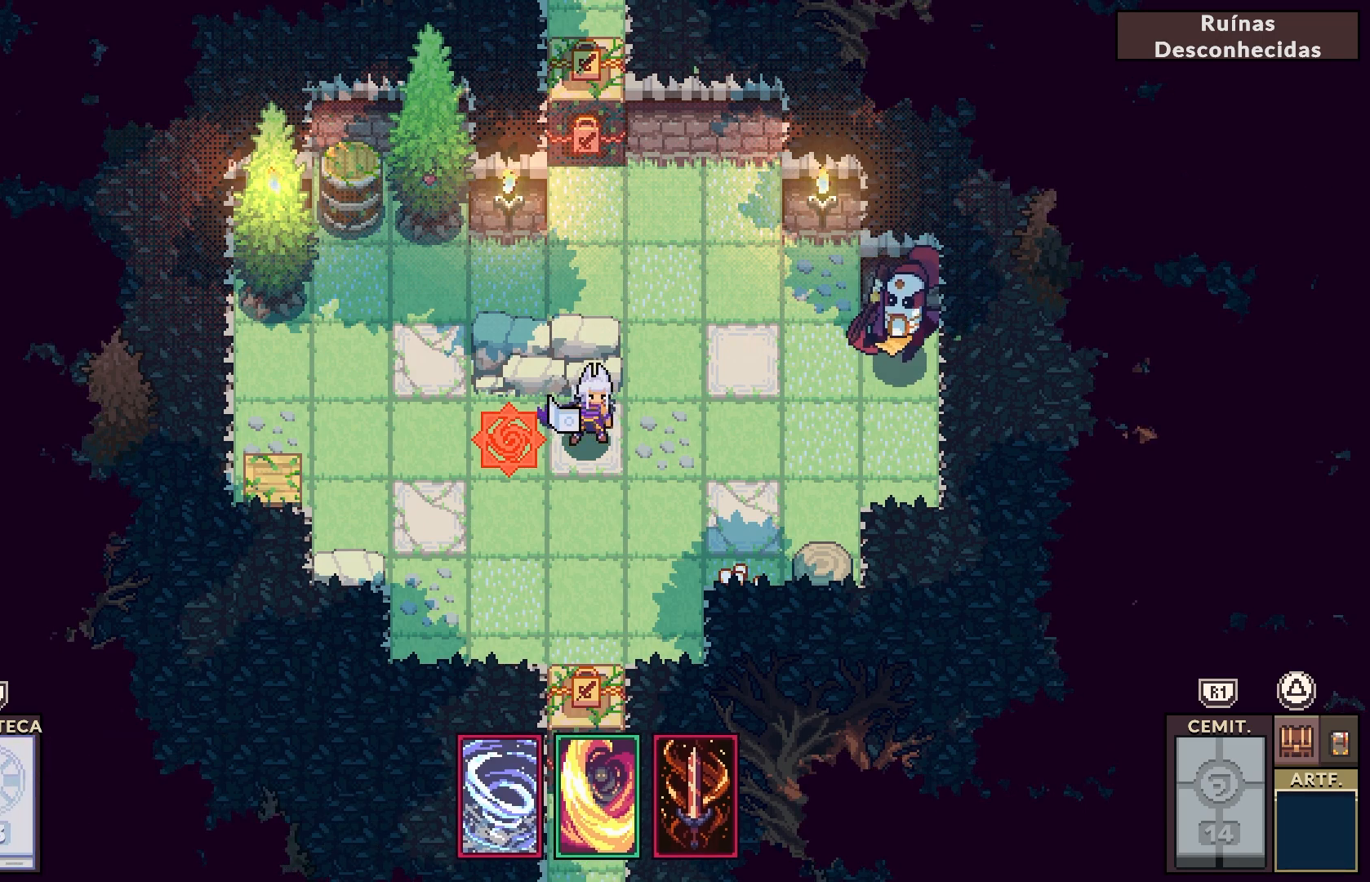
Gameplay with a controller (PlayStation layout); each line is a JSON object with the inputs held at the frame after it. "events" lists button and stick changes between this image and that frame as [ms after this image, input, new state], when the widget could be followed in between. Not read: L1.
{"buttons": [], "left_stick": "center", "right_stick": "center", "events": [[283, "CROSS", "down"], [400, "CROSS", "up"]]}
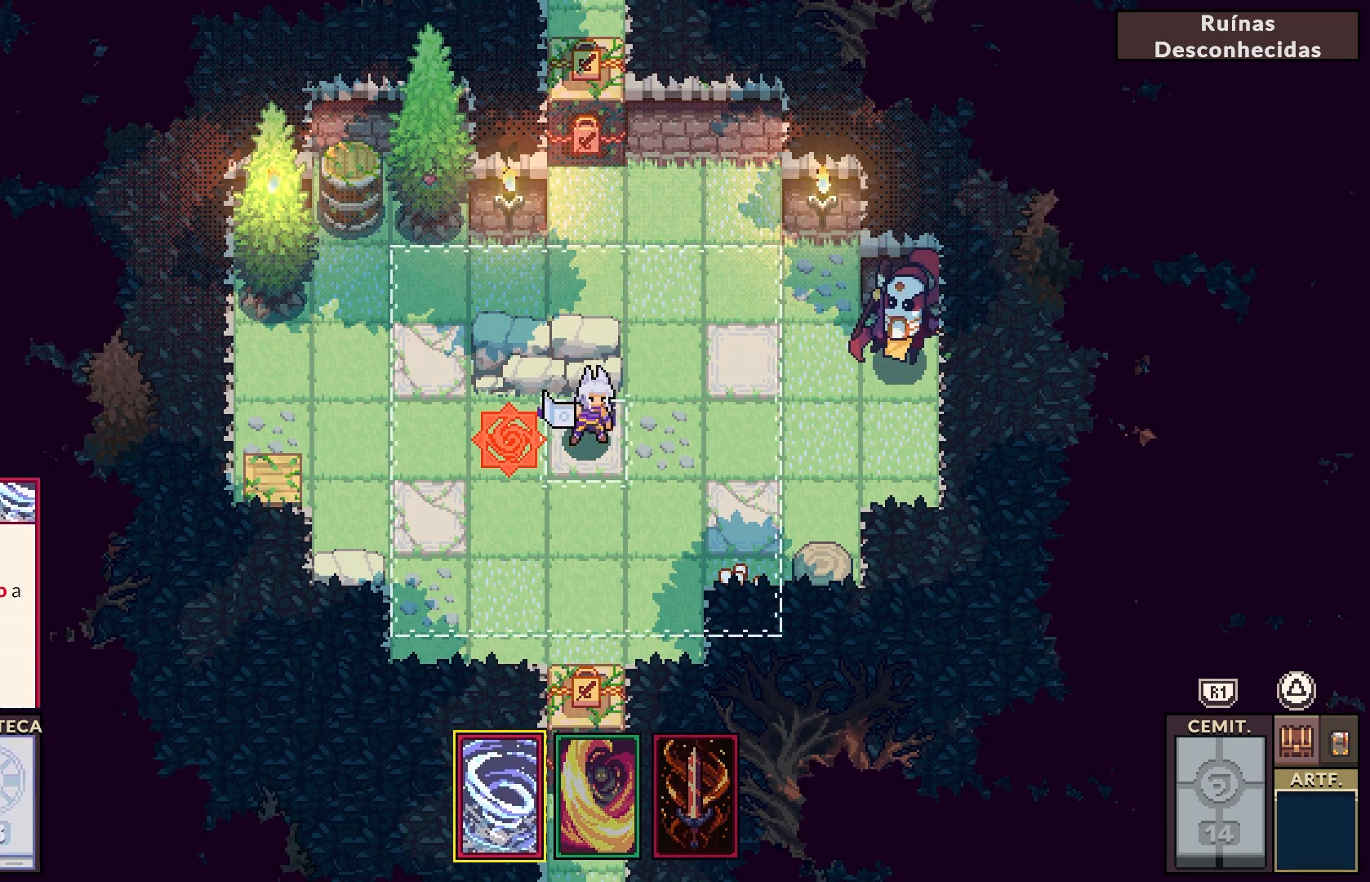
{"buttons": [], "left_stick": "center", "right_stick": "center", "events": [[267, "DPAD_DOWN", "down"], [383, "DPAD_DOWN", "up"]]}
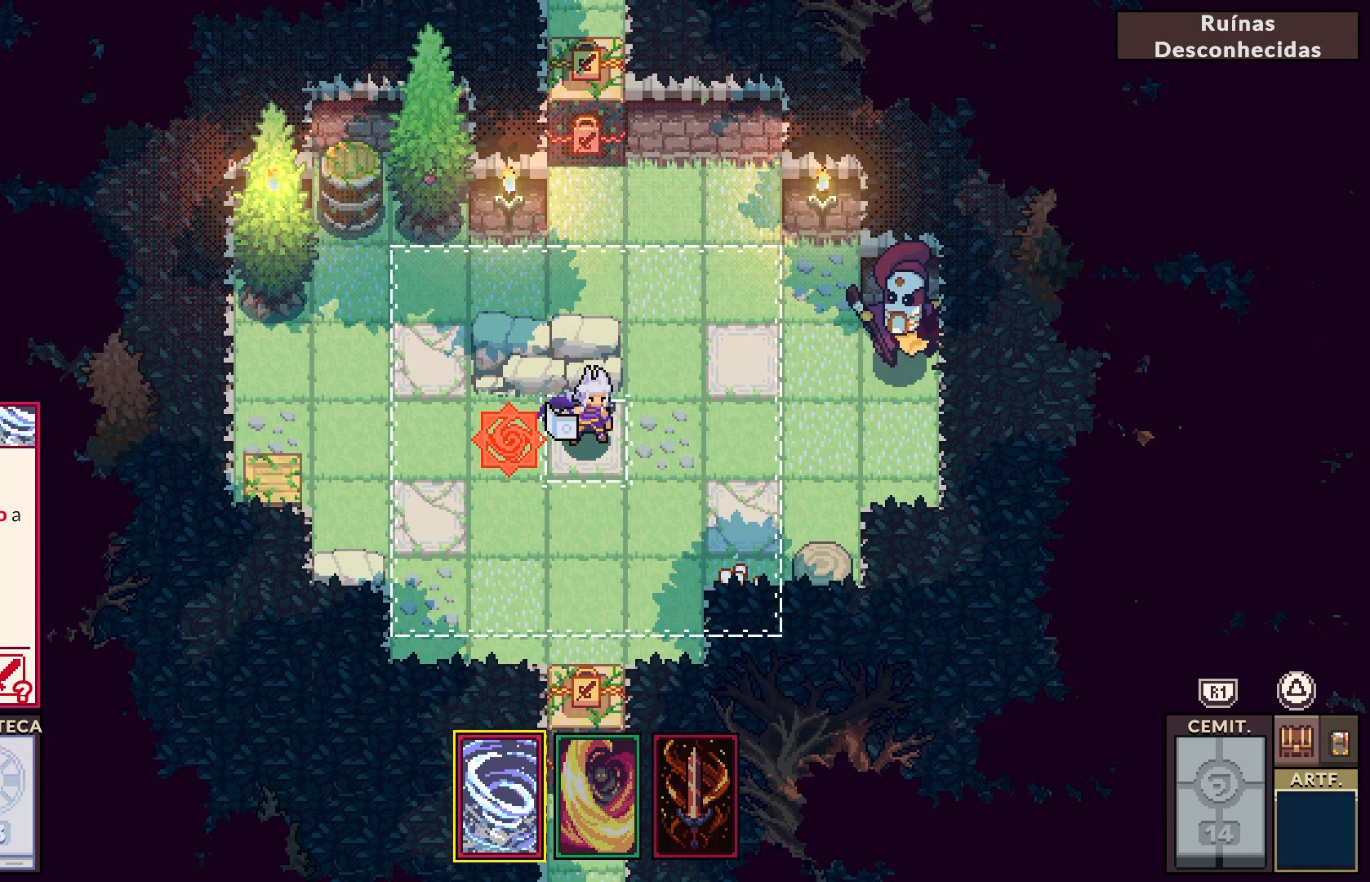
{"buttons": [], "left_stick": "center", "right_stick": "center", "events": []}
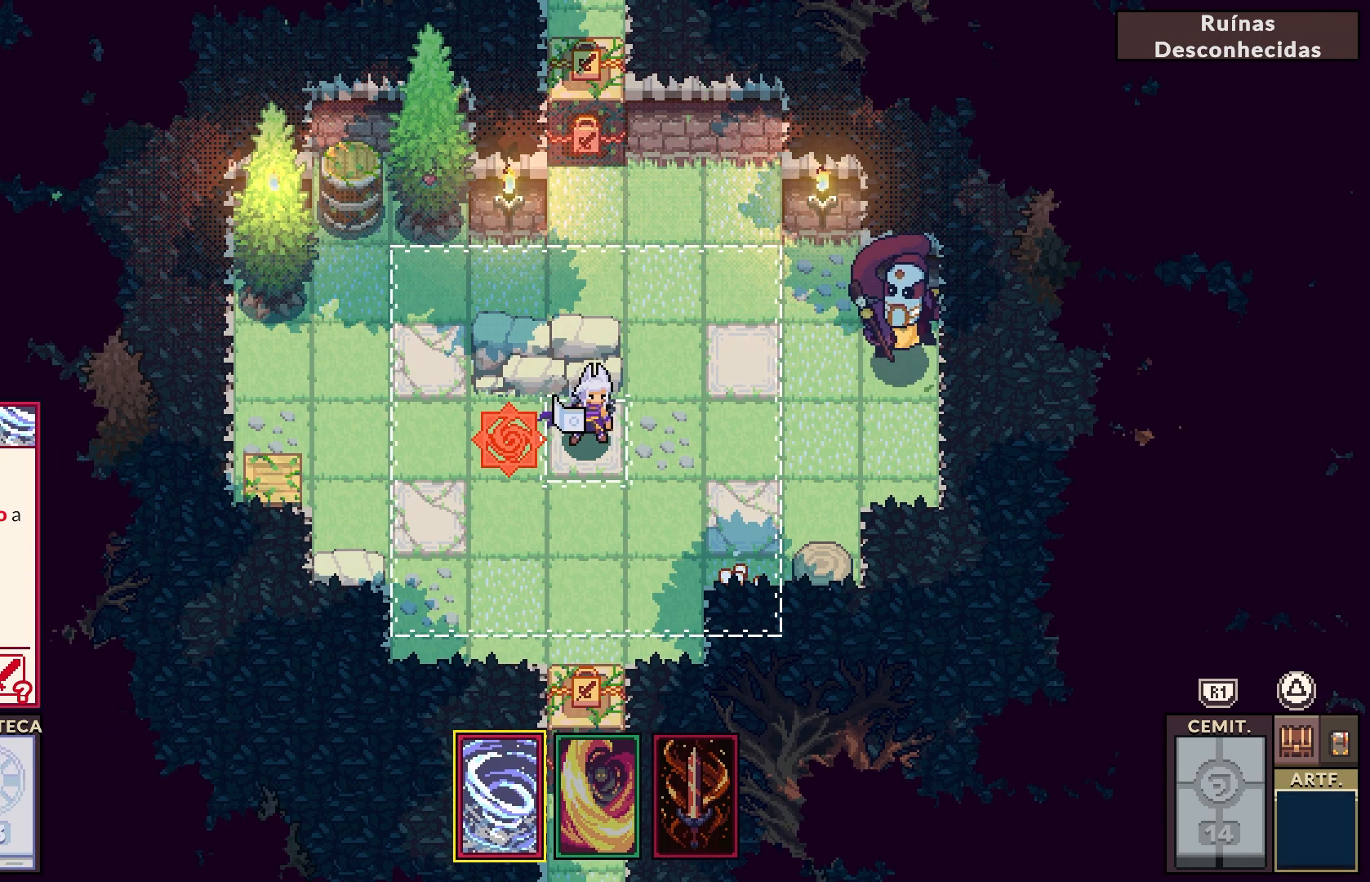
{"buttons": ["DPAD_RIGHT"], "left_stick": "center", "right_stick": "center", "events": [[483, "DPAD_RIGHT", "down"]]}
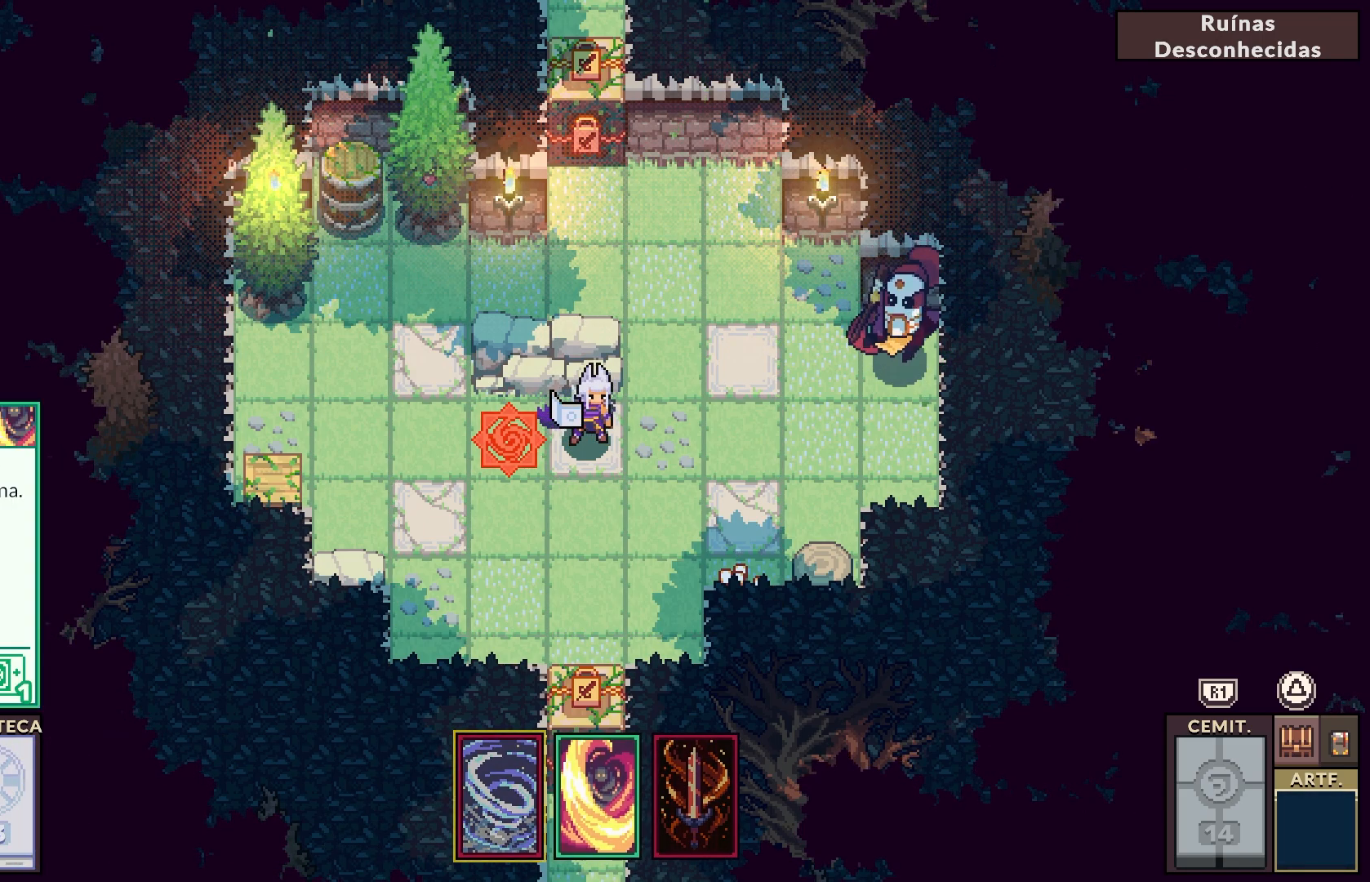
{"buttons": [], "left_stick": "center", "right_stick": "center", "events": [[117, "DPAD_RIGHT", "up"]]}
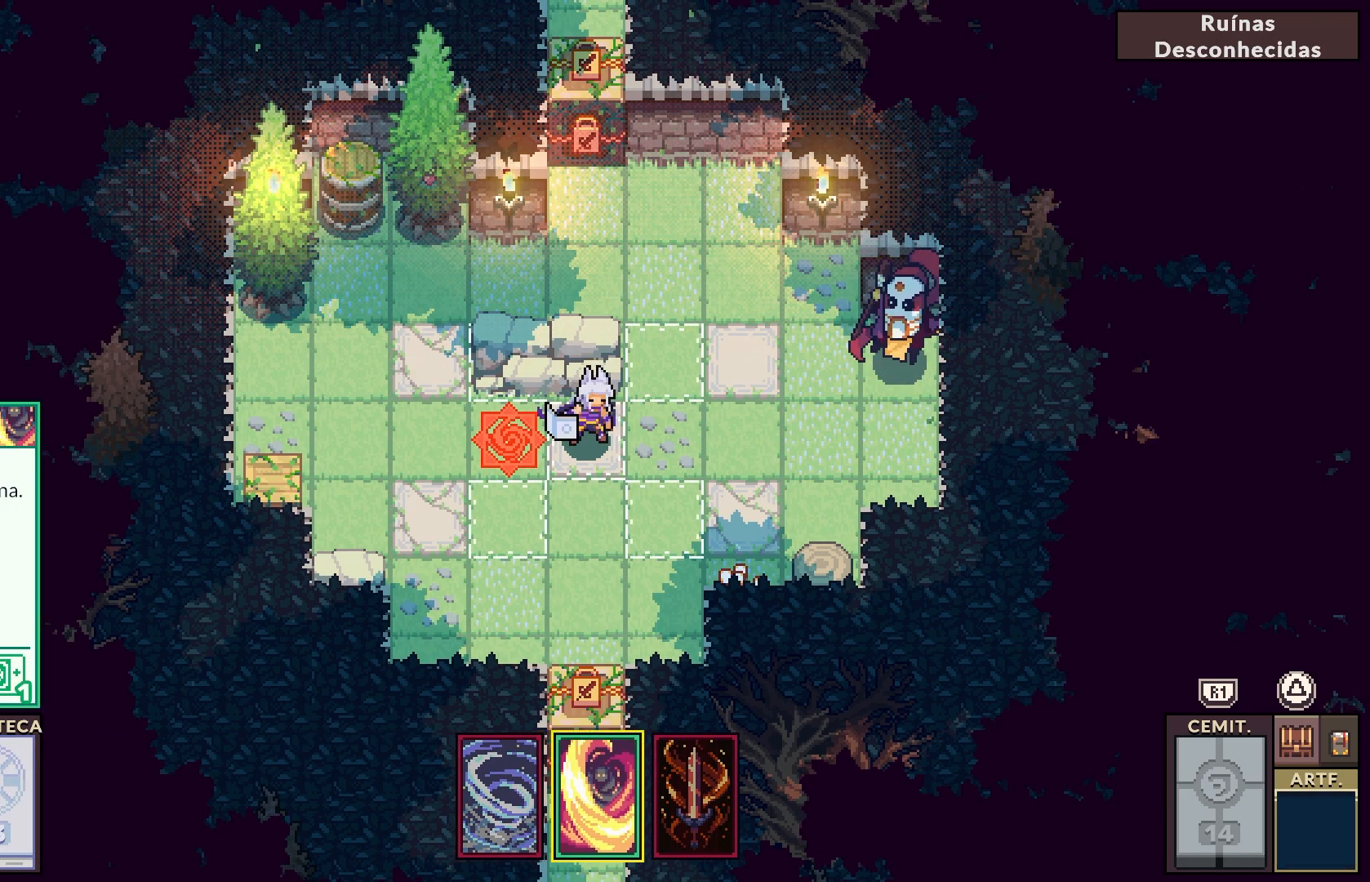
{"buttons": [], "left_stick": "center", "right_stick": "center", "events": [[183, "DPAD_RIGHT", "down"], [317, "DPAD_RIGHT", "up"]]}
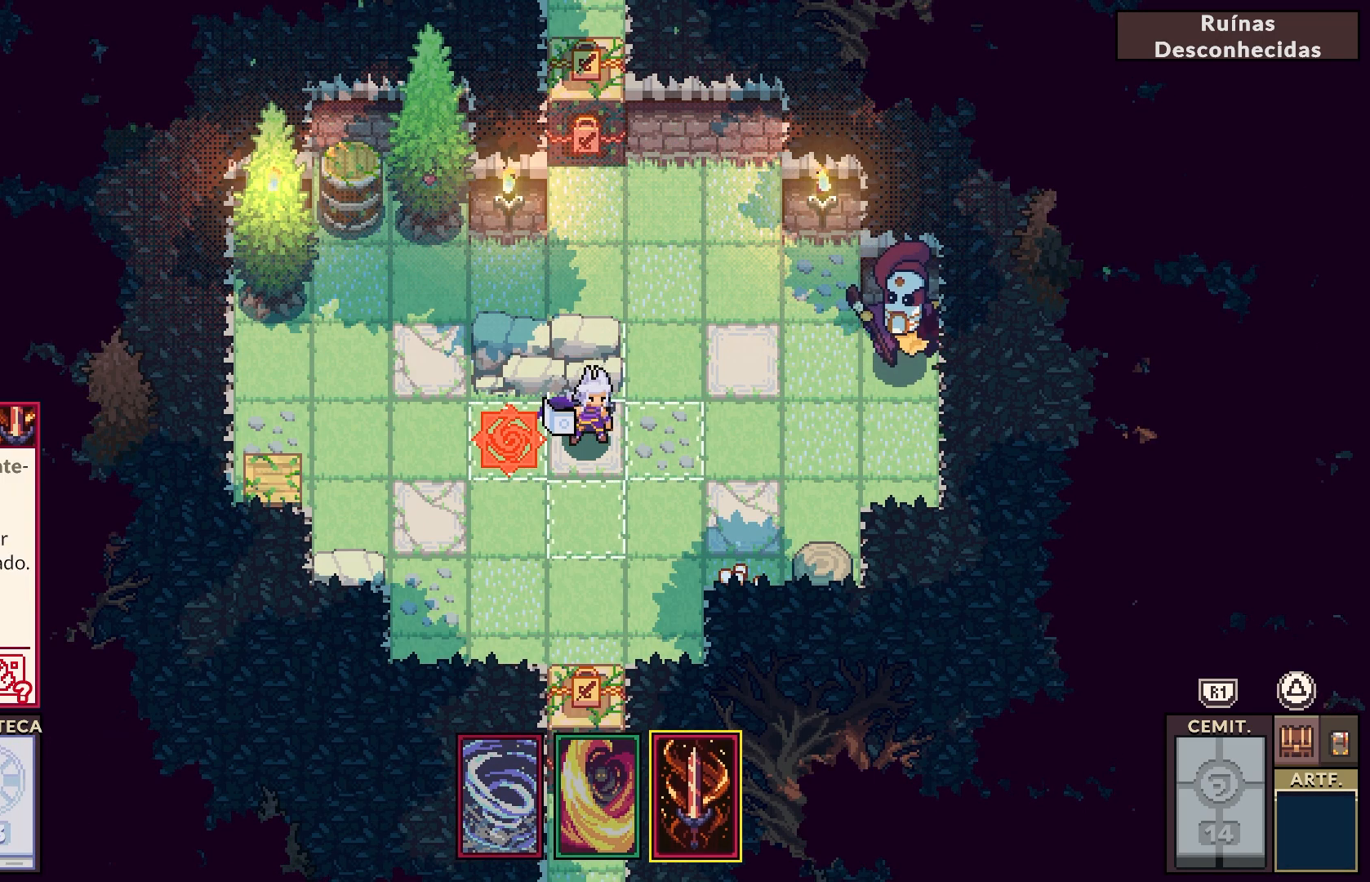
{"buttons": [], "left_stick": "center", "right_stick": "center", "events": []}
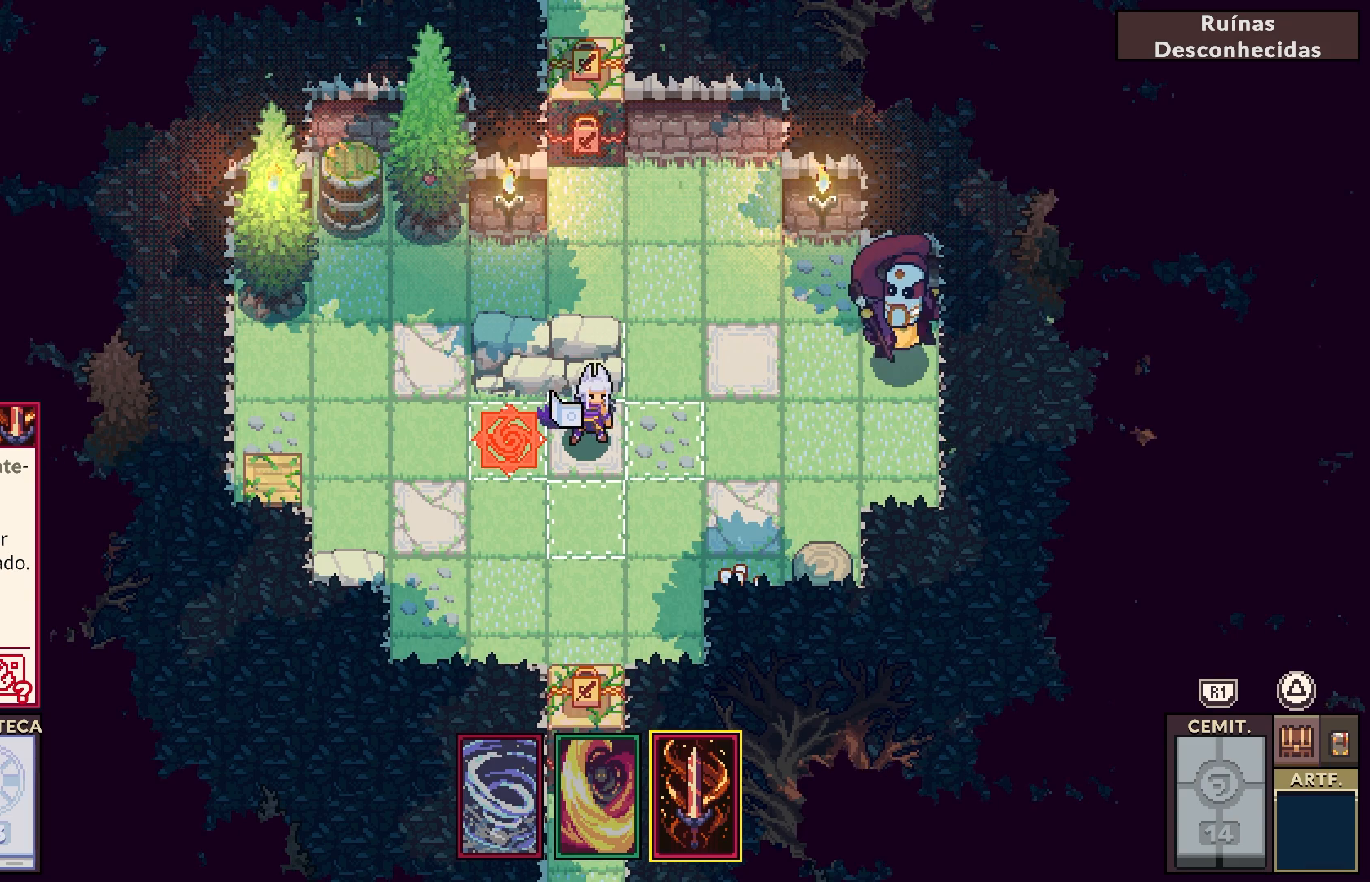
{"buttons": [], "left_stick": "center", "right_stick": "center", "events": [[83, "CIRCLE", "down"], [150, "CIRCLE", "up"]]}
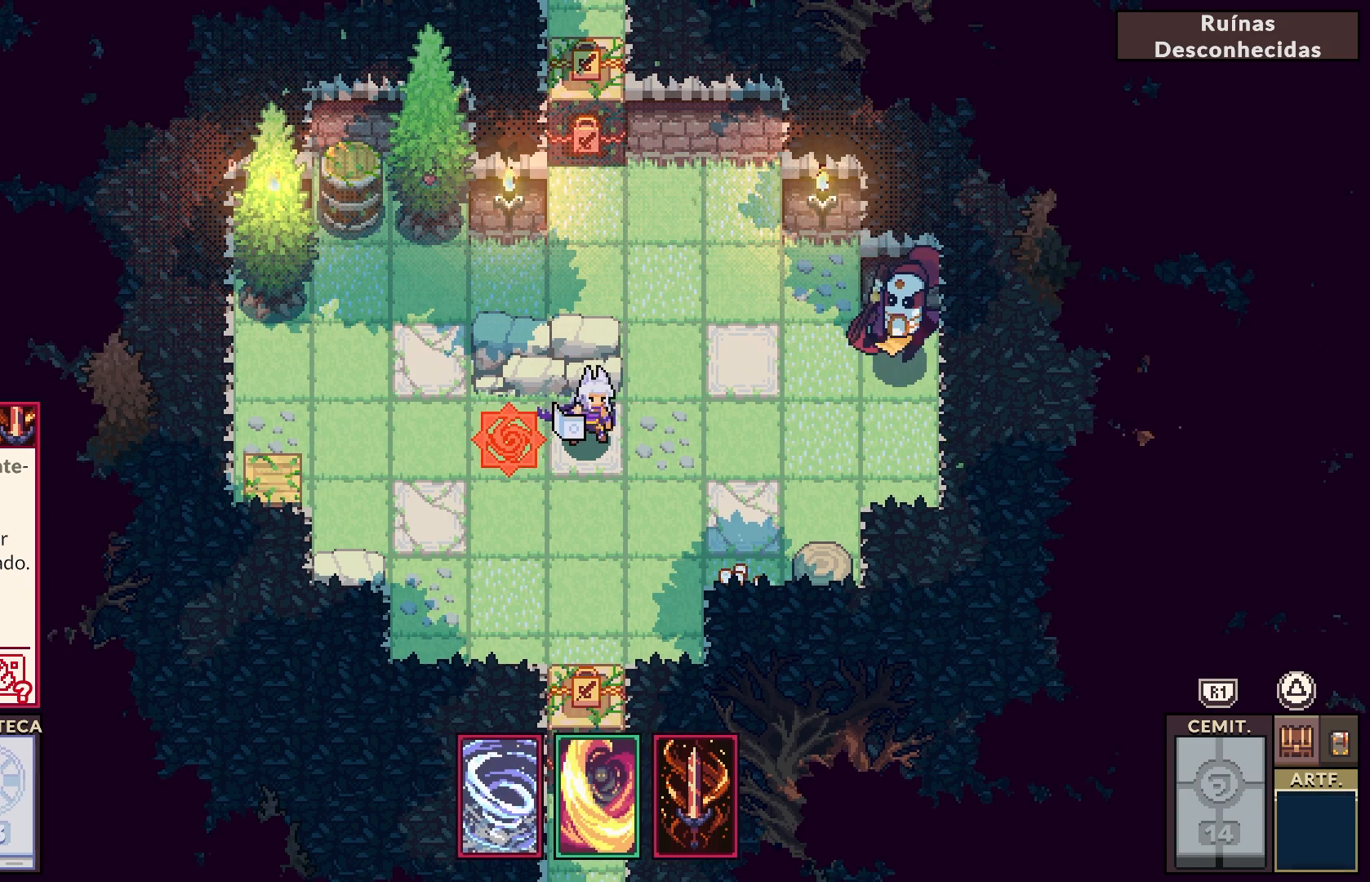
{"buttons": [], "left_stick": "center", "right_stick": "center", "events": []}
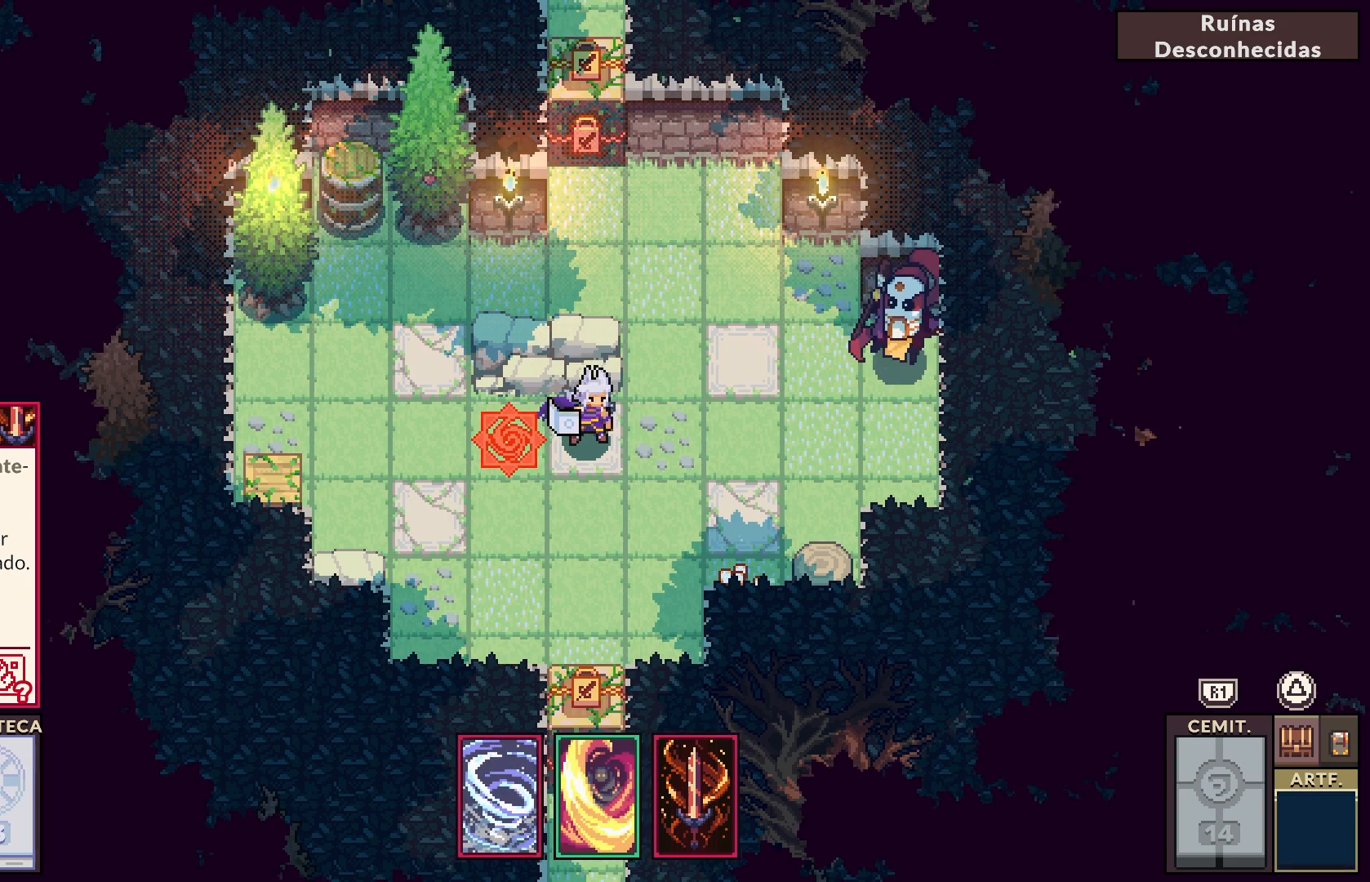
{"buttons": [], "left_stick": "center", "right_stick": "center", "events": [[150, "DPAD_RIGHT", "down"], [300, "DPAD_RIGHT", "up"]]}
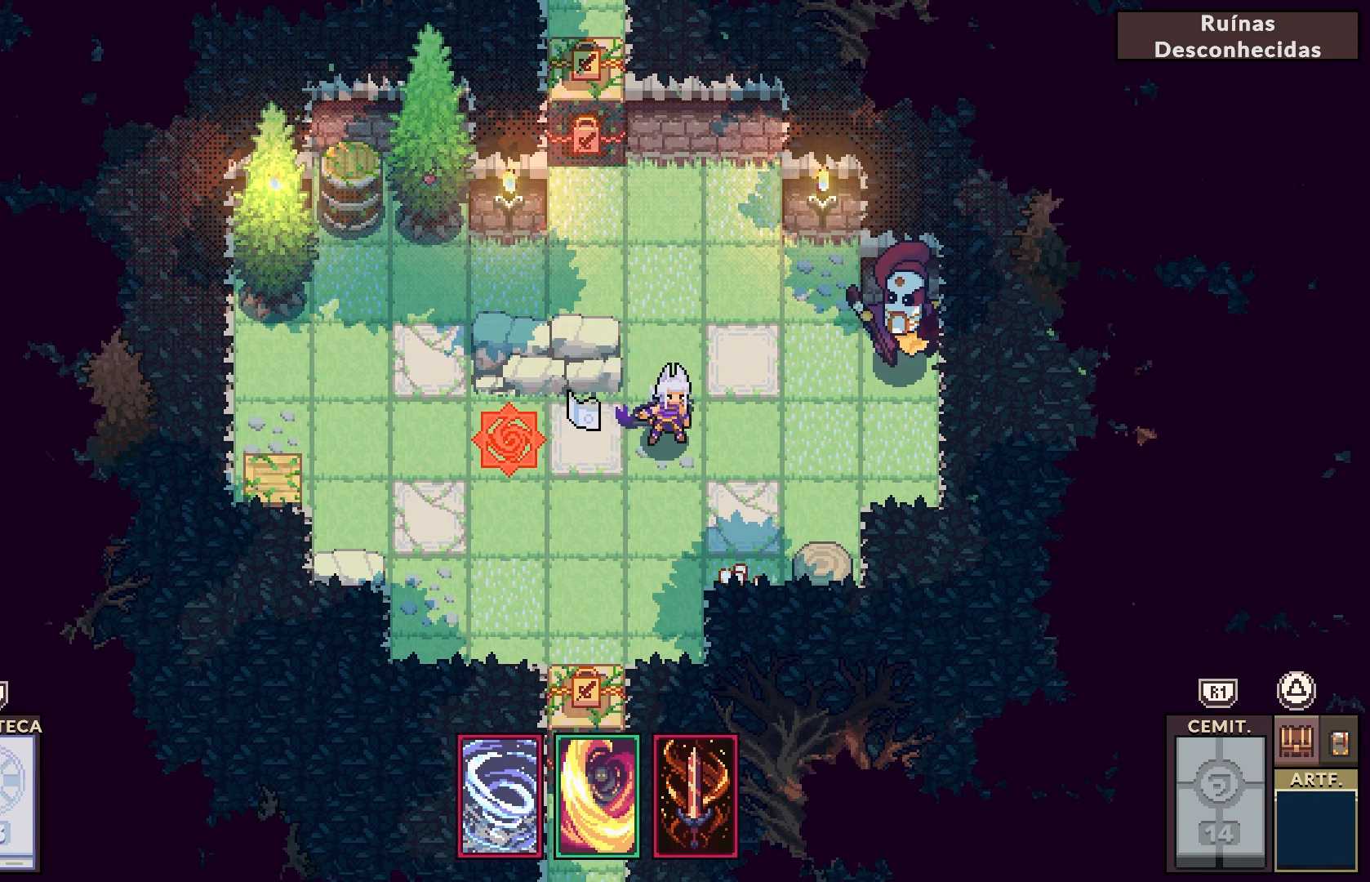
{"buttons": [], "left_stick": "center", "right_stick": "center", "events": [[117, "DPAD_RIGHT", "down"], [283, "DPAD_RIGHT", "up"]]}
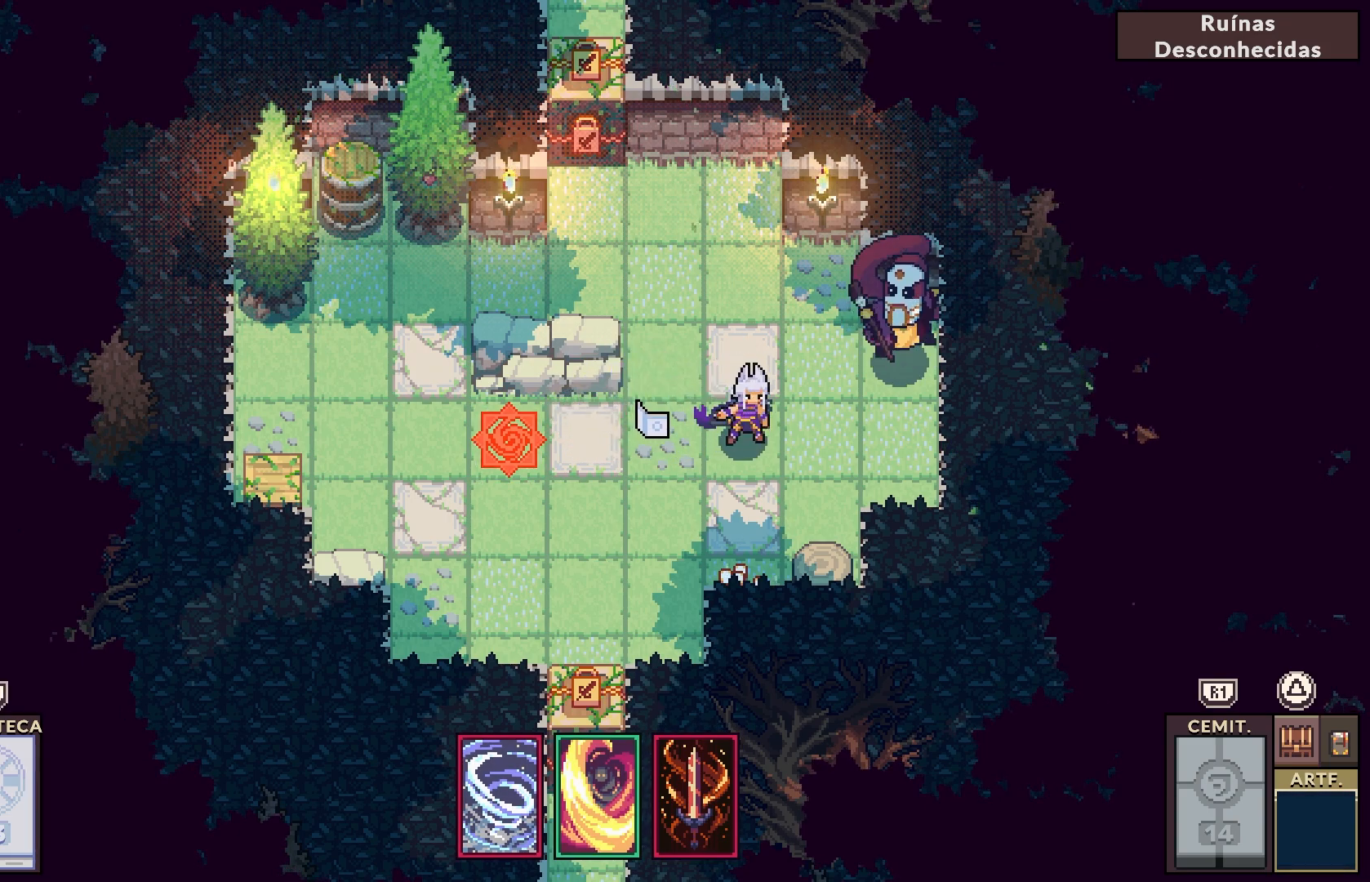
{"buttons": [], "left_stick": "center", "right_stick": "center", "events": []}
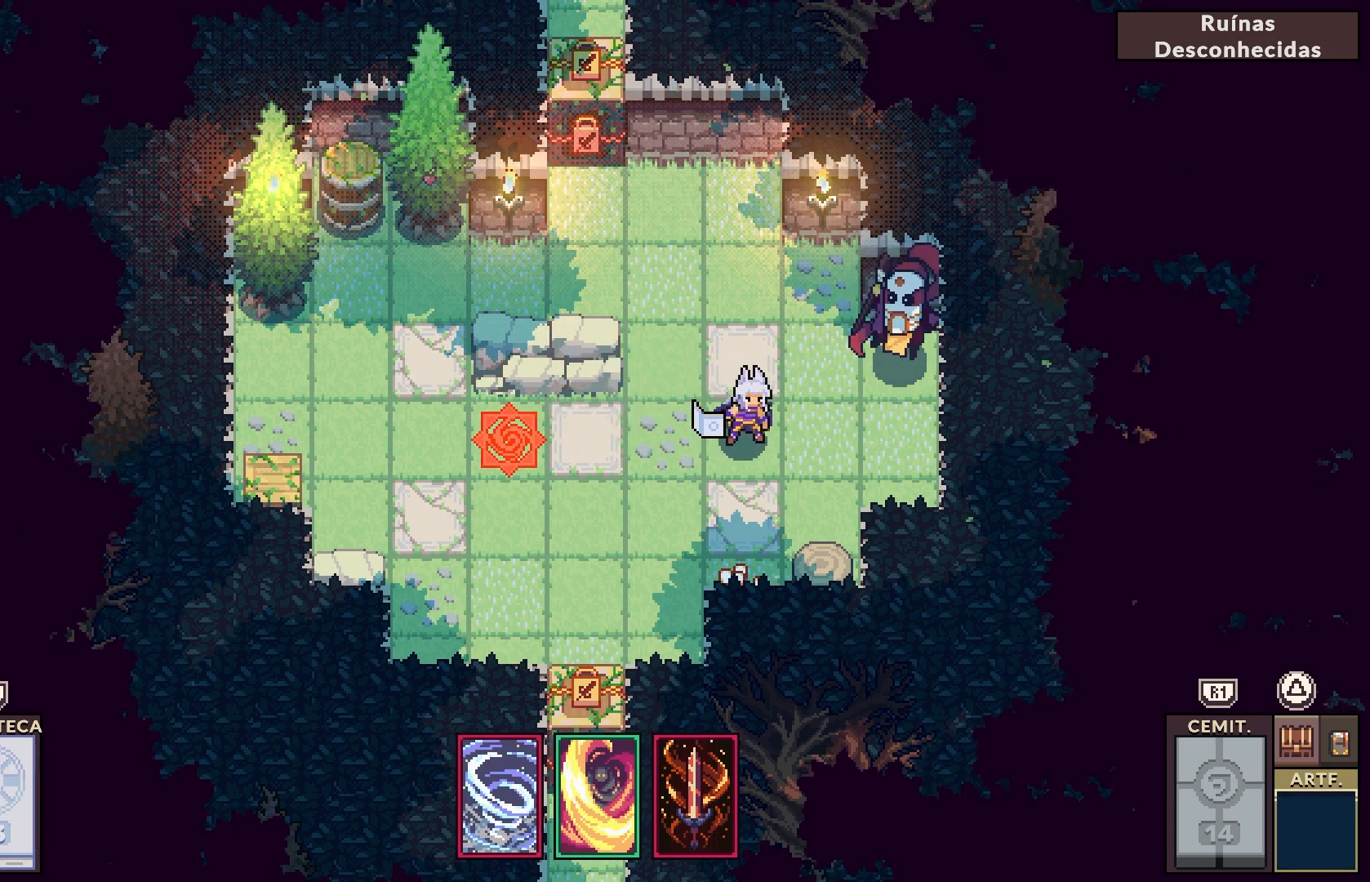
{"buttons": [], "left_stick": "center", "right_stick": "center", "events": [[283, "CROSS", "down"], [417, "CROSS", "up"]]}
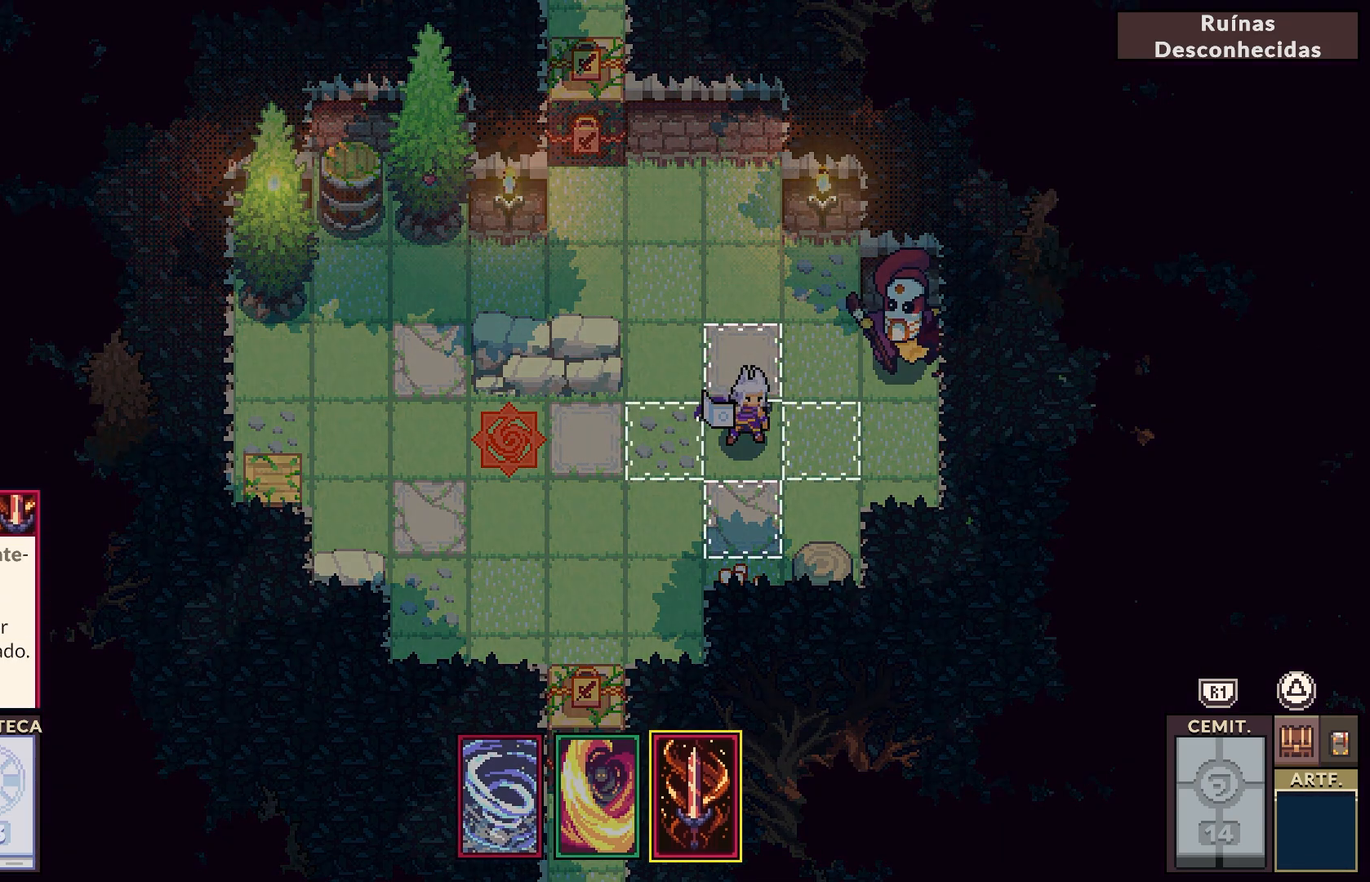
{"buttons": ["DPAD_DOWN"], "left_stick": "center", "right_stick": "center", "events": [[400, "DPAD_DOWN", "down"]]}
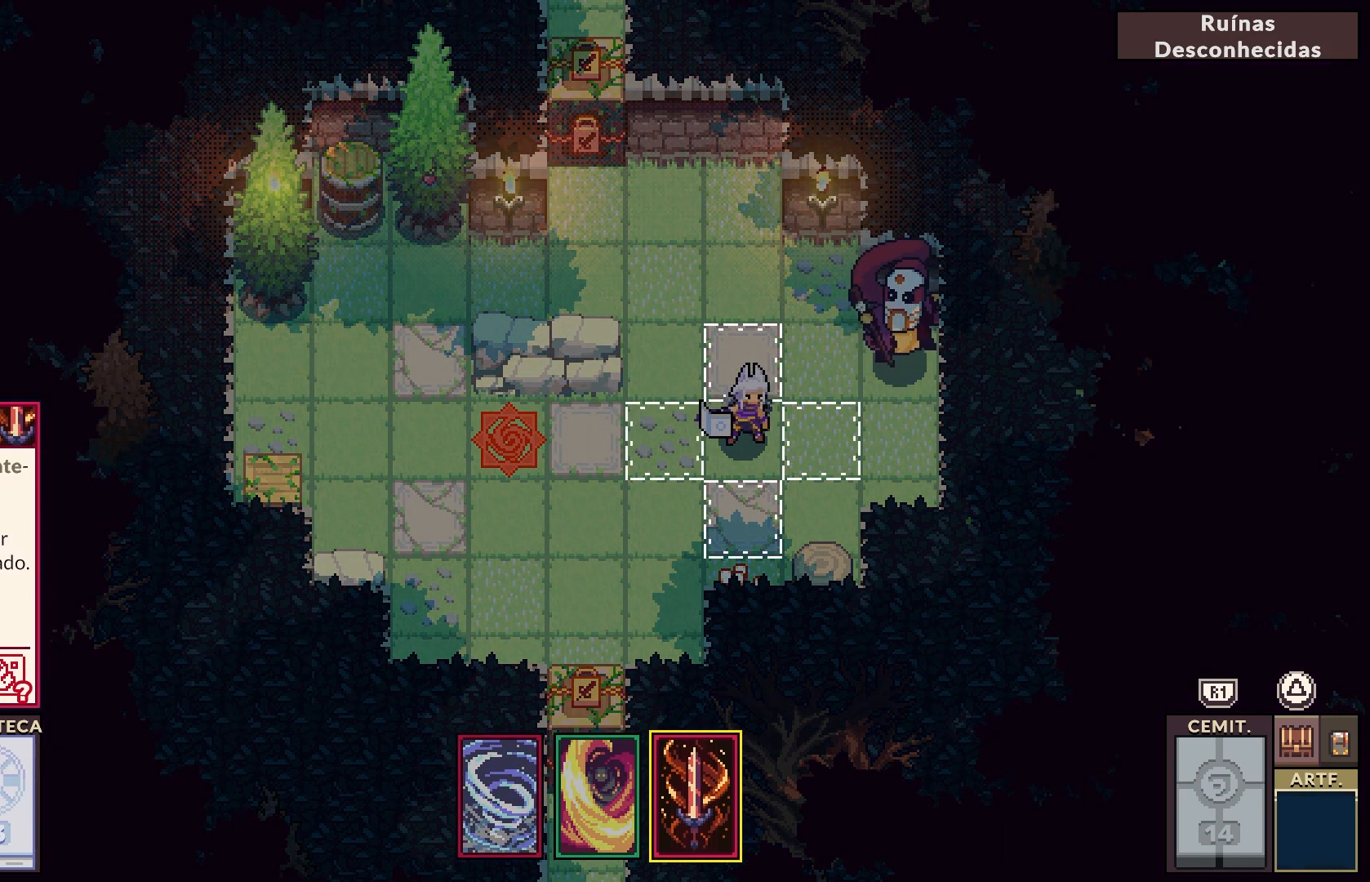
{"buttons": ["DPAD_DOWN"], "left_stick": "center", "right_stick": "center", "events": [[33, "DPAD_DOWN", "up"], [383, "DPAD_DOWN", "down"]]}
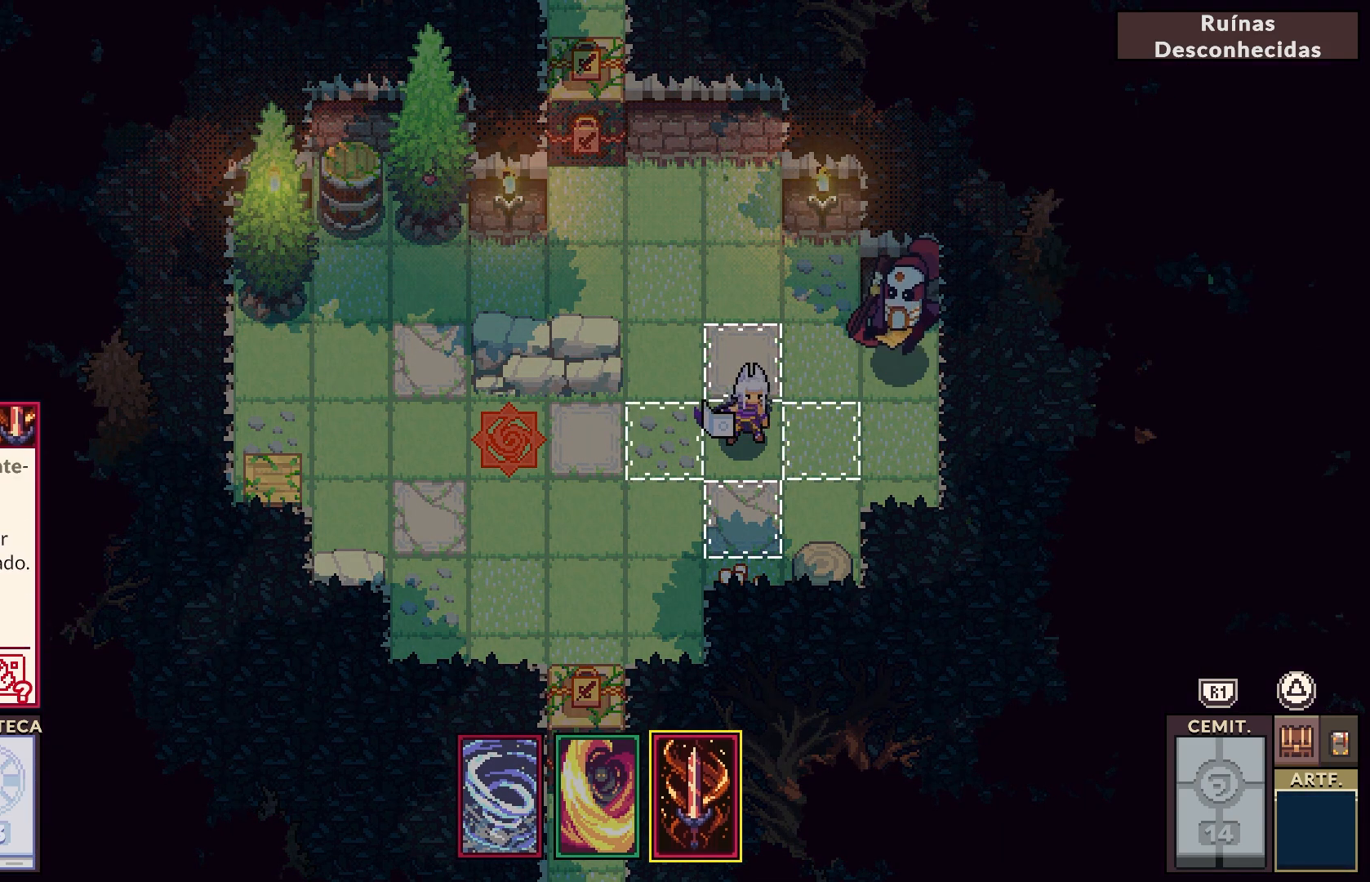
{"buttons": ["DPAD_LEFT"], "left_stick": "center", "right_stick": "center", "events": [[17, "DPAD_DOWN", "up"], [483, "DPAD_LEFT", "down"]]}
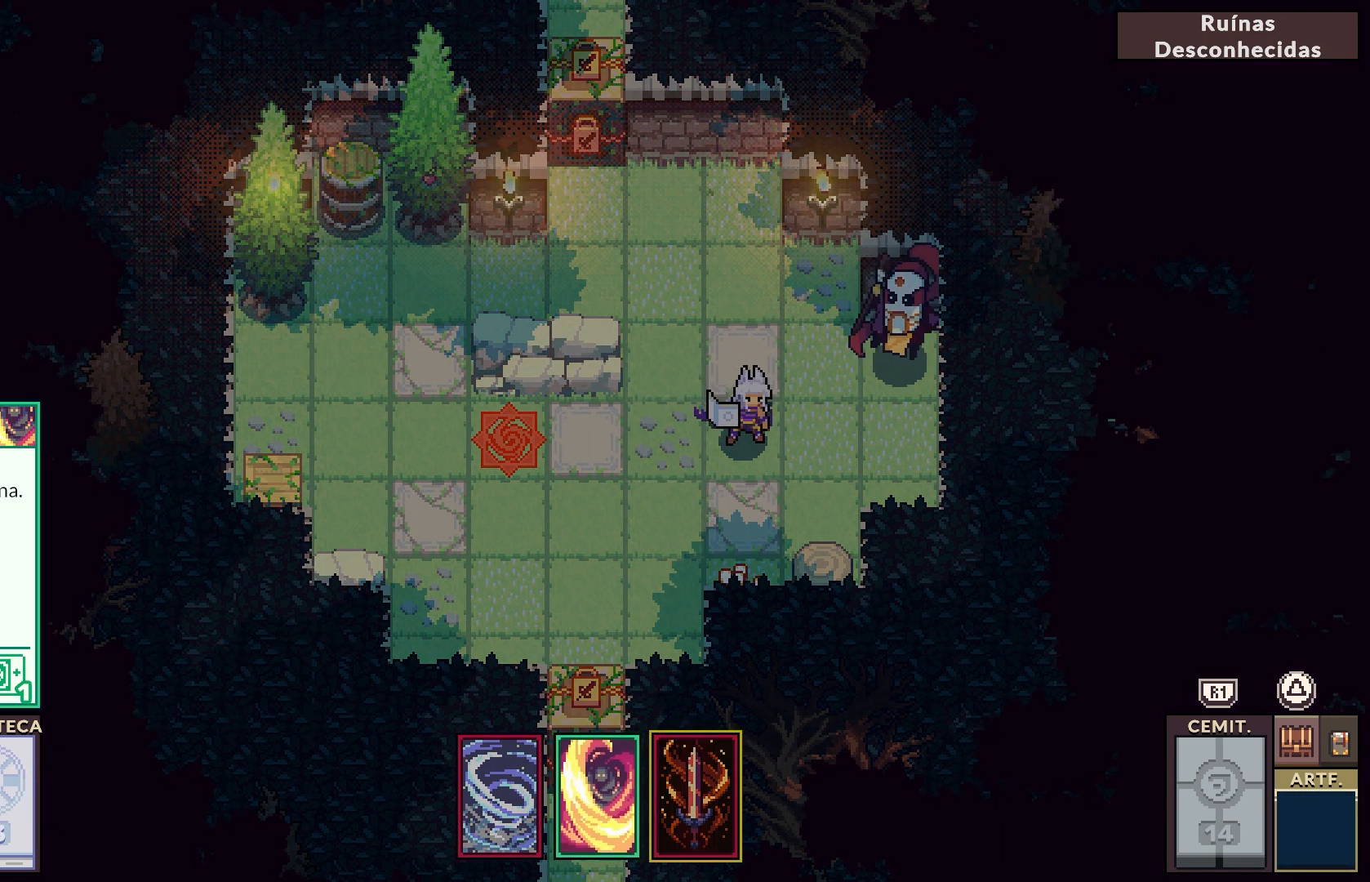
{"buttons": [], "left_stick": "center", "right_stick": "center", "events": [[117, "DPAD_LEFT", "up"], [283, "DPAD_LEFT", "down"], [400, "DPAD_LEFT", "up"]]}
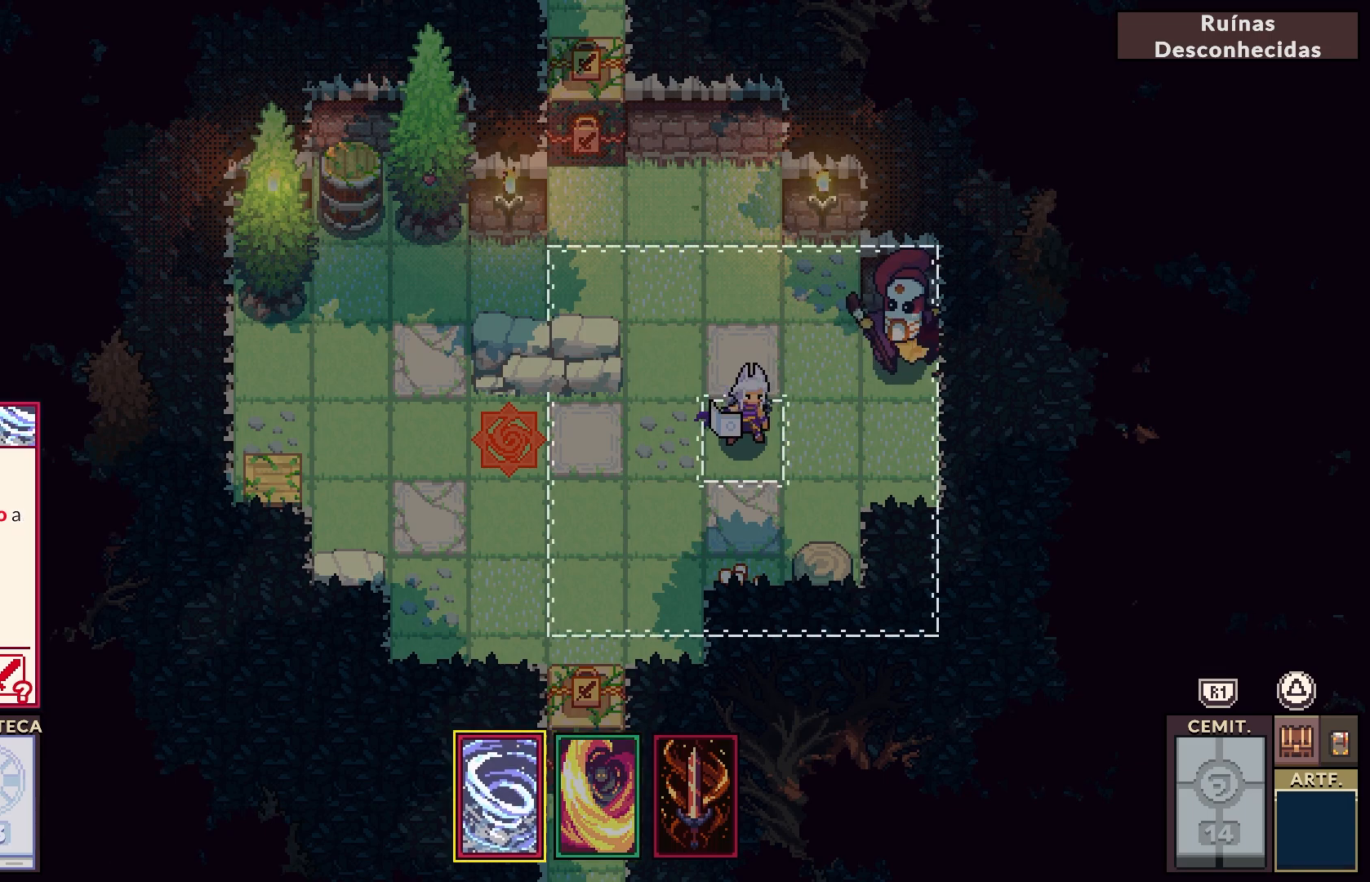
{"buttons": [], "left_stick": "center", "right_stick": "center", "events": [[383, "CROSS", "down"], [500, "CROSS", "up"]]}
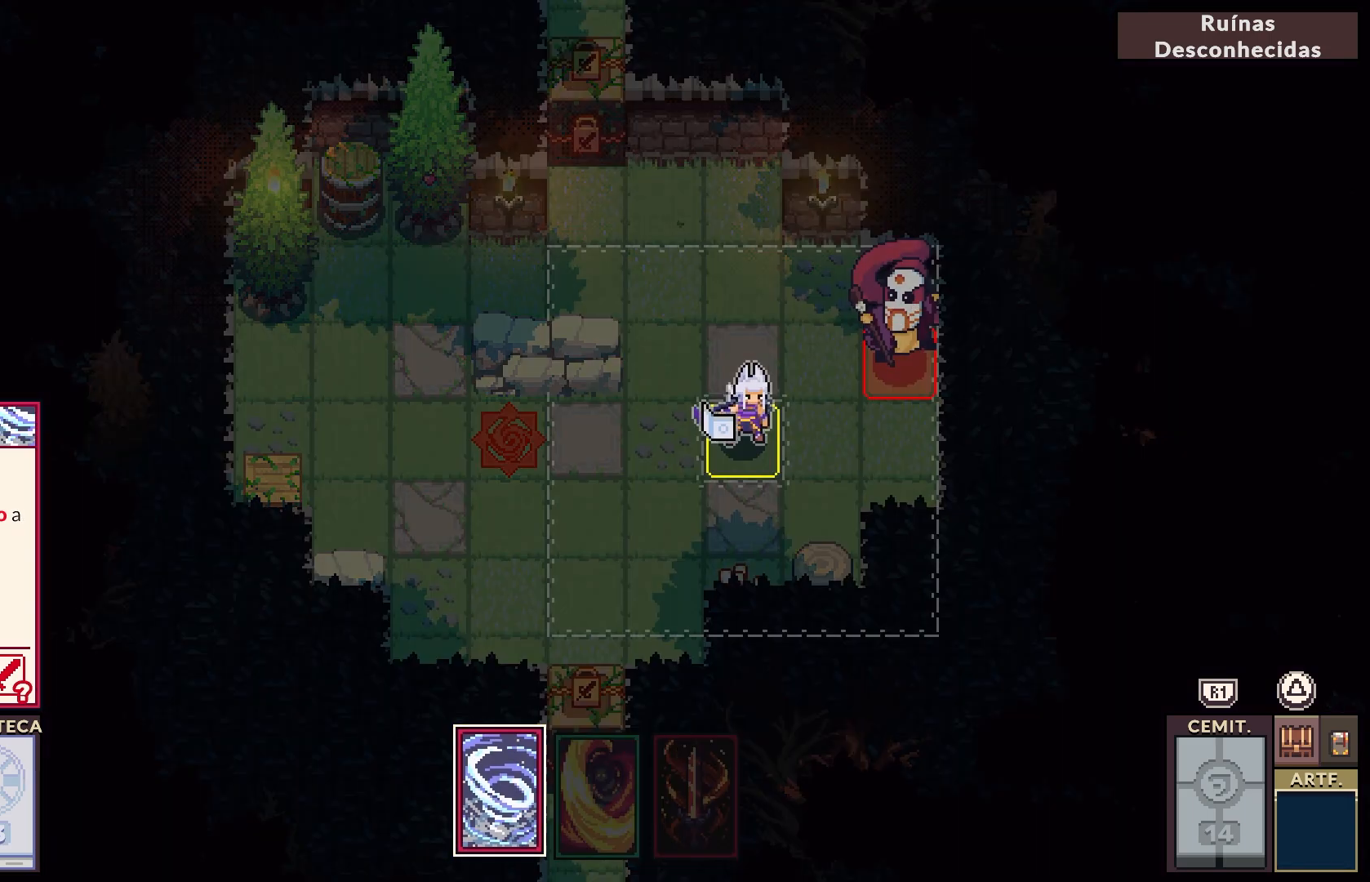
{"buttons": [], "left_stick": "center", "right_stick": "center", "events": []}
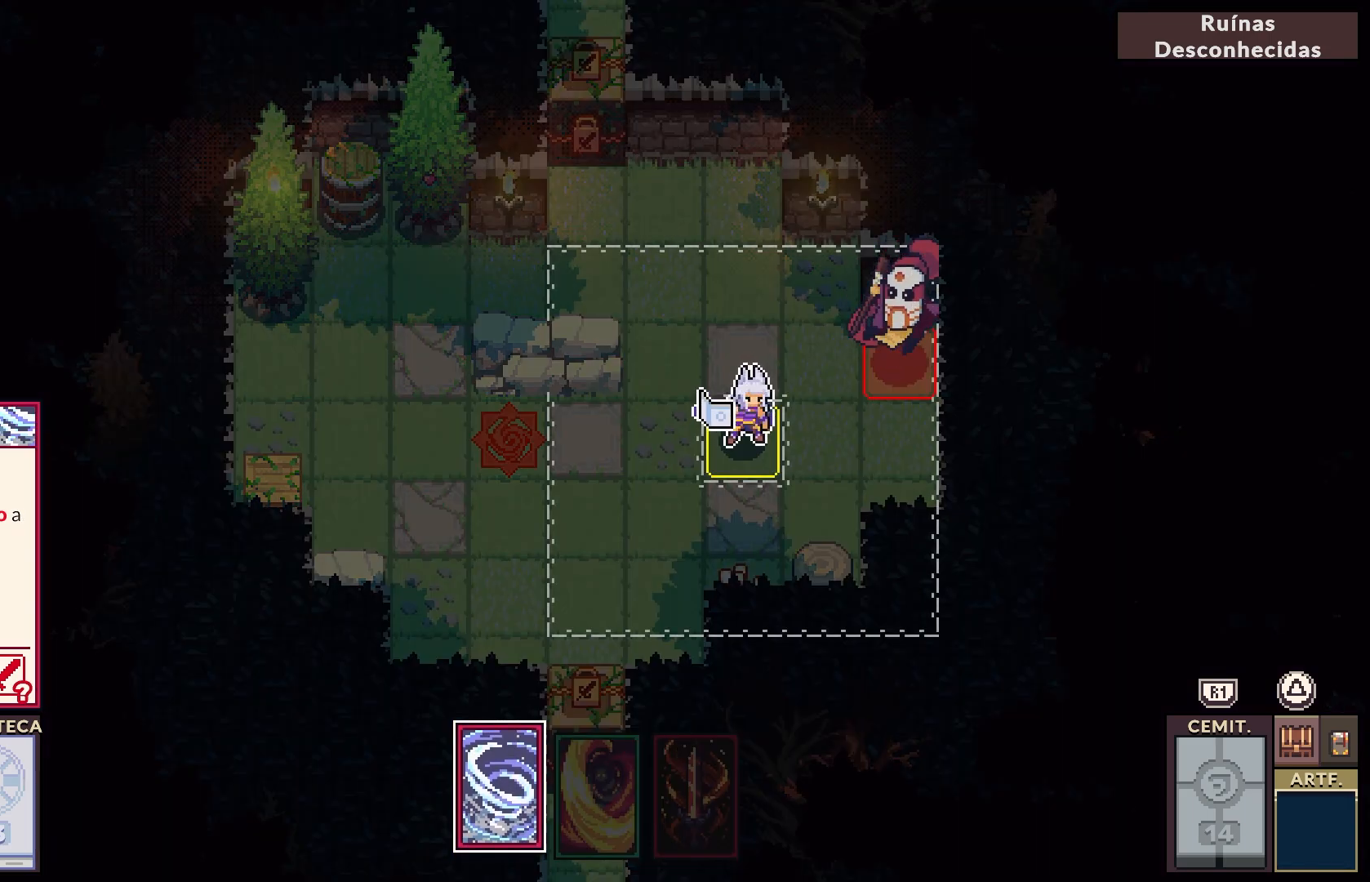
{"buttons": ["DPAD_RIGHT"], "left_stick": "center", "right_stick": "center", "events": [[83, "DPAD_RIGHT", "down"], [233, "DPAD_RIGHT", "up"], [400, "DPAD_RIGHT", "down"]]}
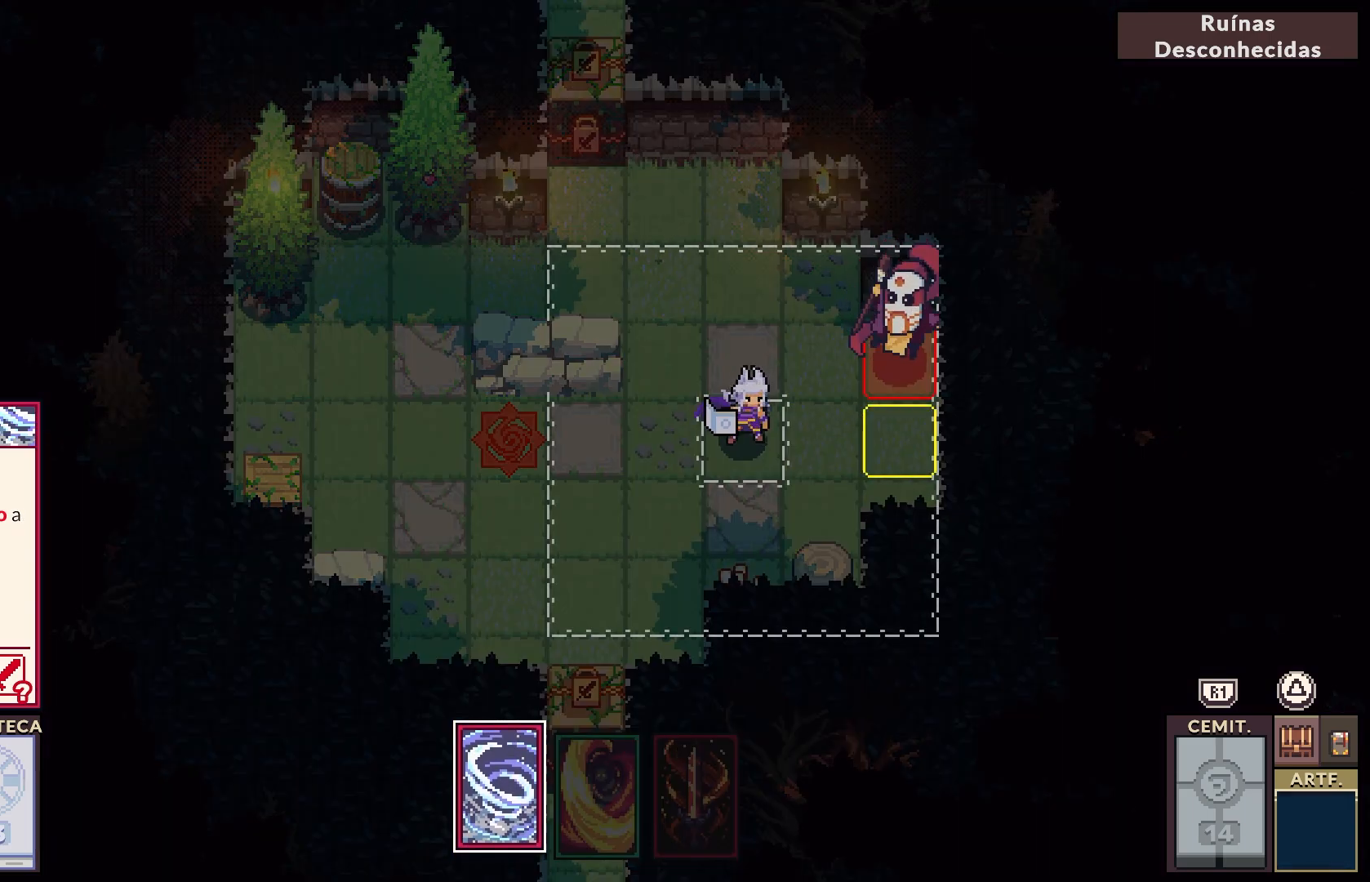
{"buttons": [], "left_stick": "center", "right_stick": "center", "events": [[33, "DPAD_RIGHT", "up"], [200, "DPAD_UP", "down"], [283, "DPAD_UP", "up"]]}
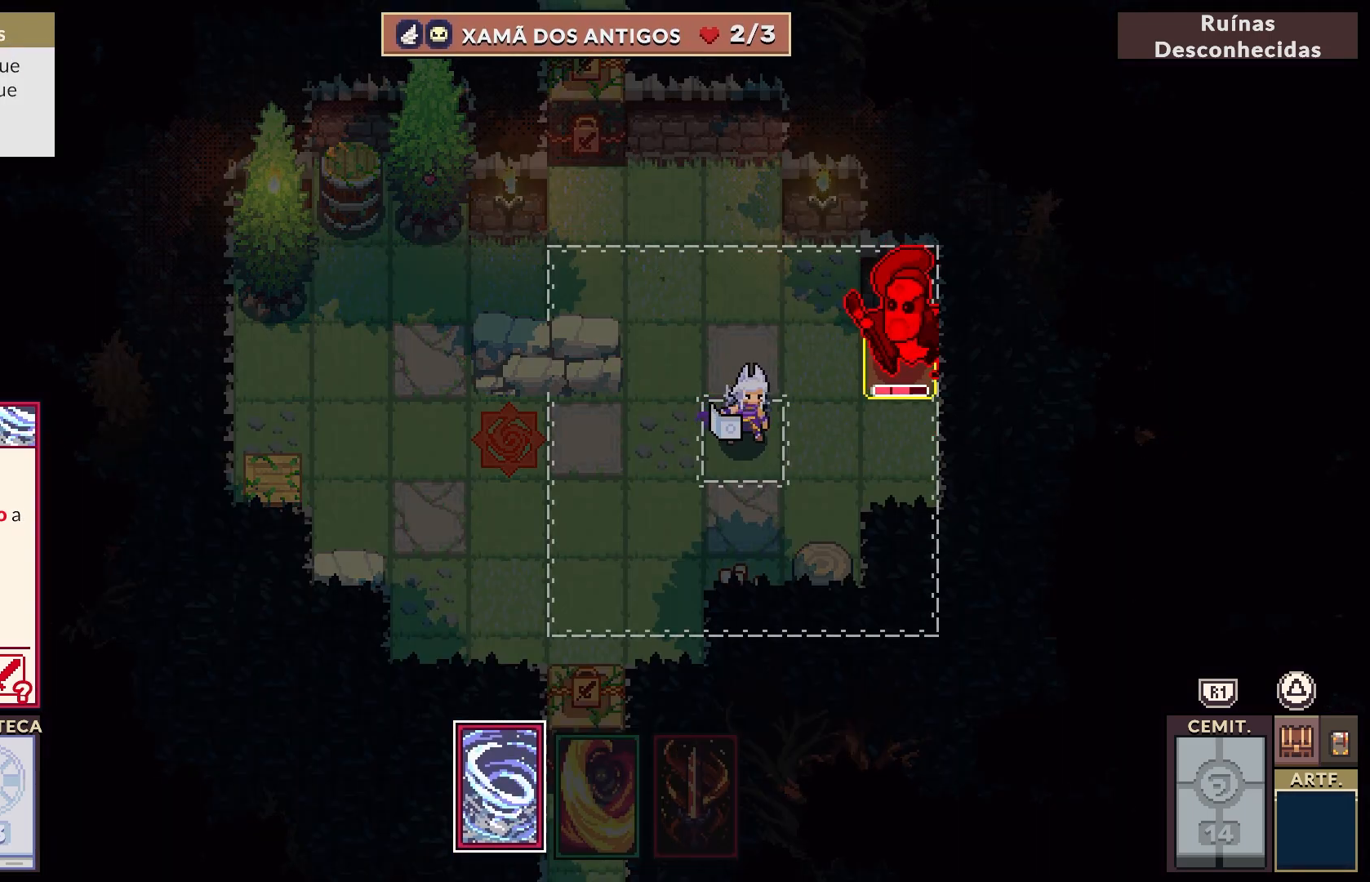
{"buttons": [], "left_stick": "center", "right_stick": "center", "events": [[150, "CROSS", "down"], [300, "CROSS", "up"]]}
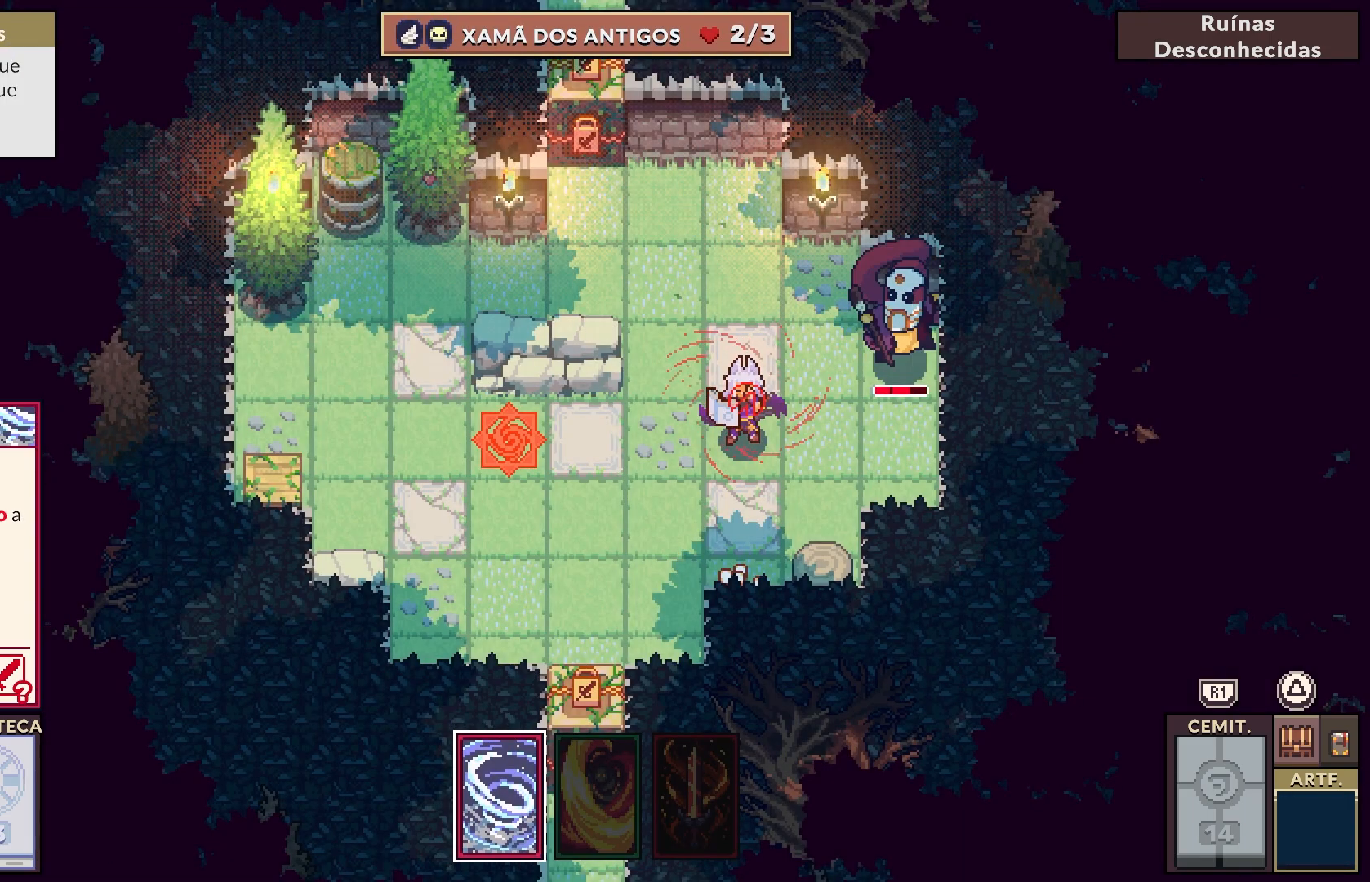
{"buttons": [], "left_stick": "center", "right_stick": "center", "events": []}
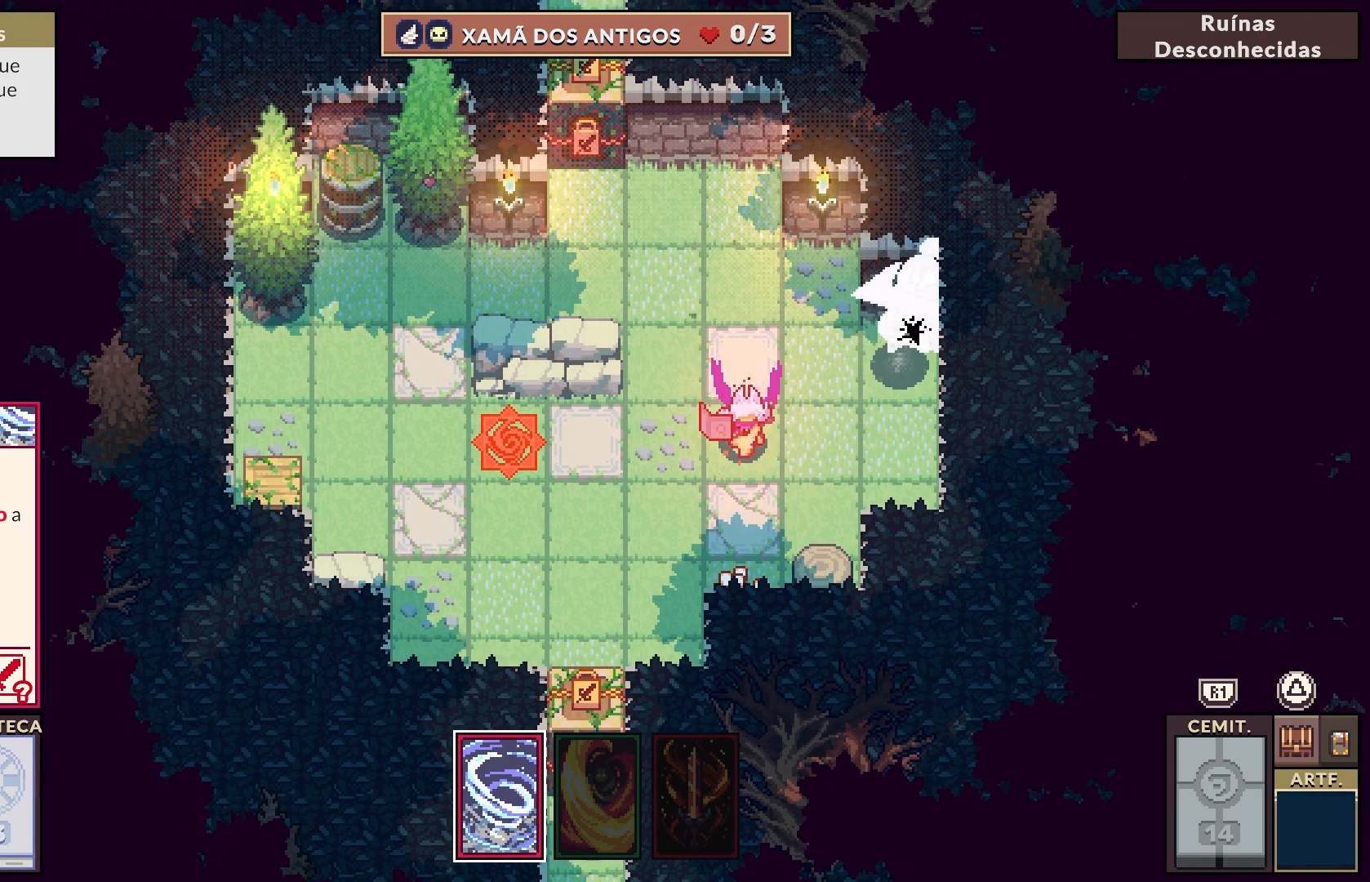
{"buttons": [], "left_stick": "center", "right_stick": "center", "events": []}
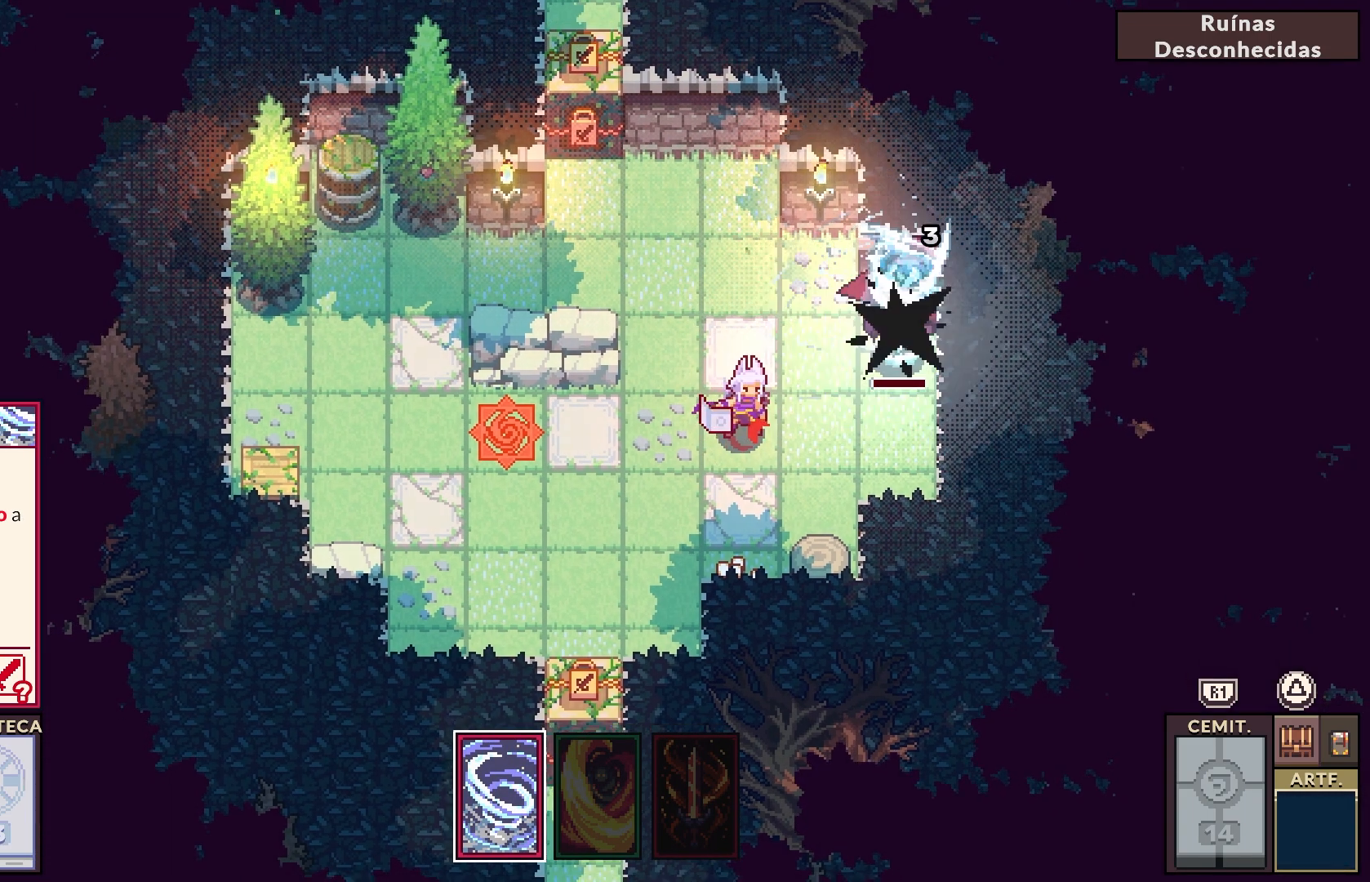
{"buttons": [], "left_stick": "center", "right_stick": "center", "events": []}
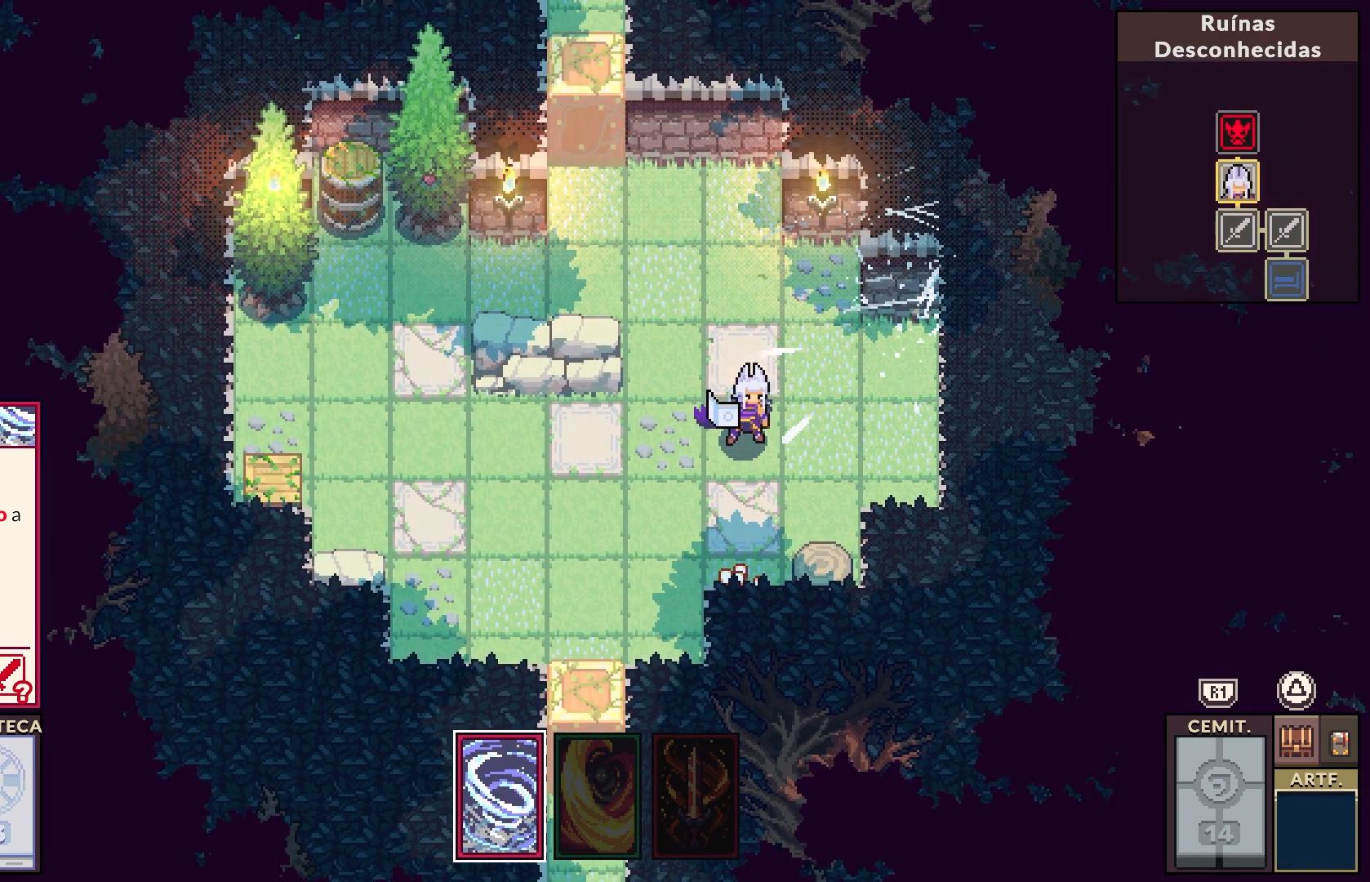
{"buttons": [], "left_stick": "center", "right_stick": "center", "events": []}
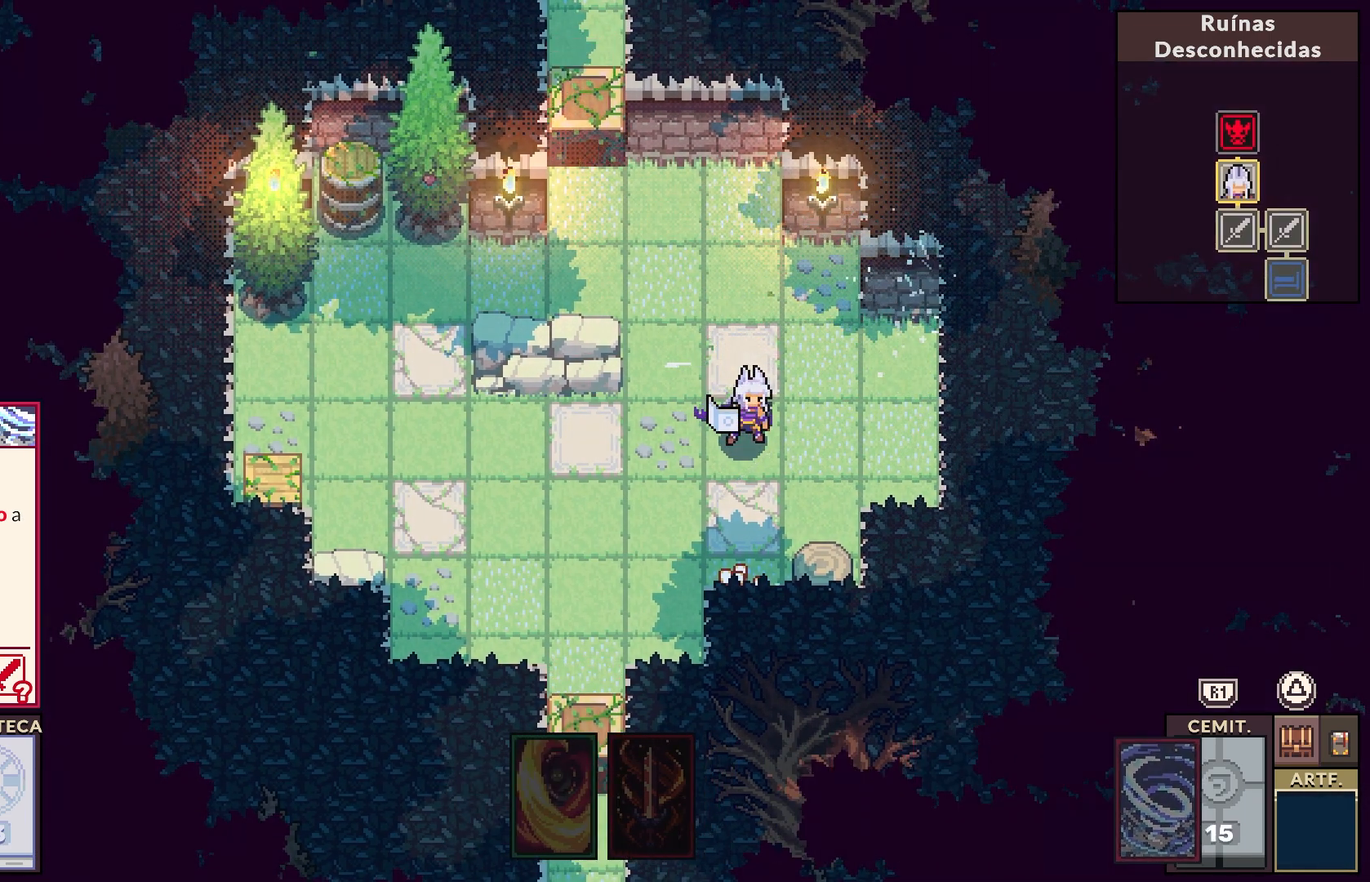
{"buttons": [], "left_stick": "center", "right_stick": "center", "events": []}
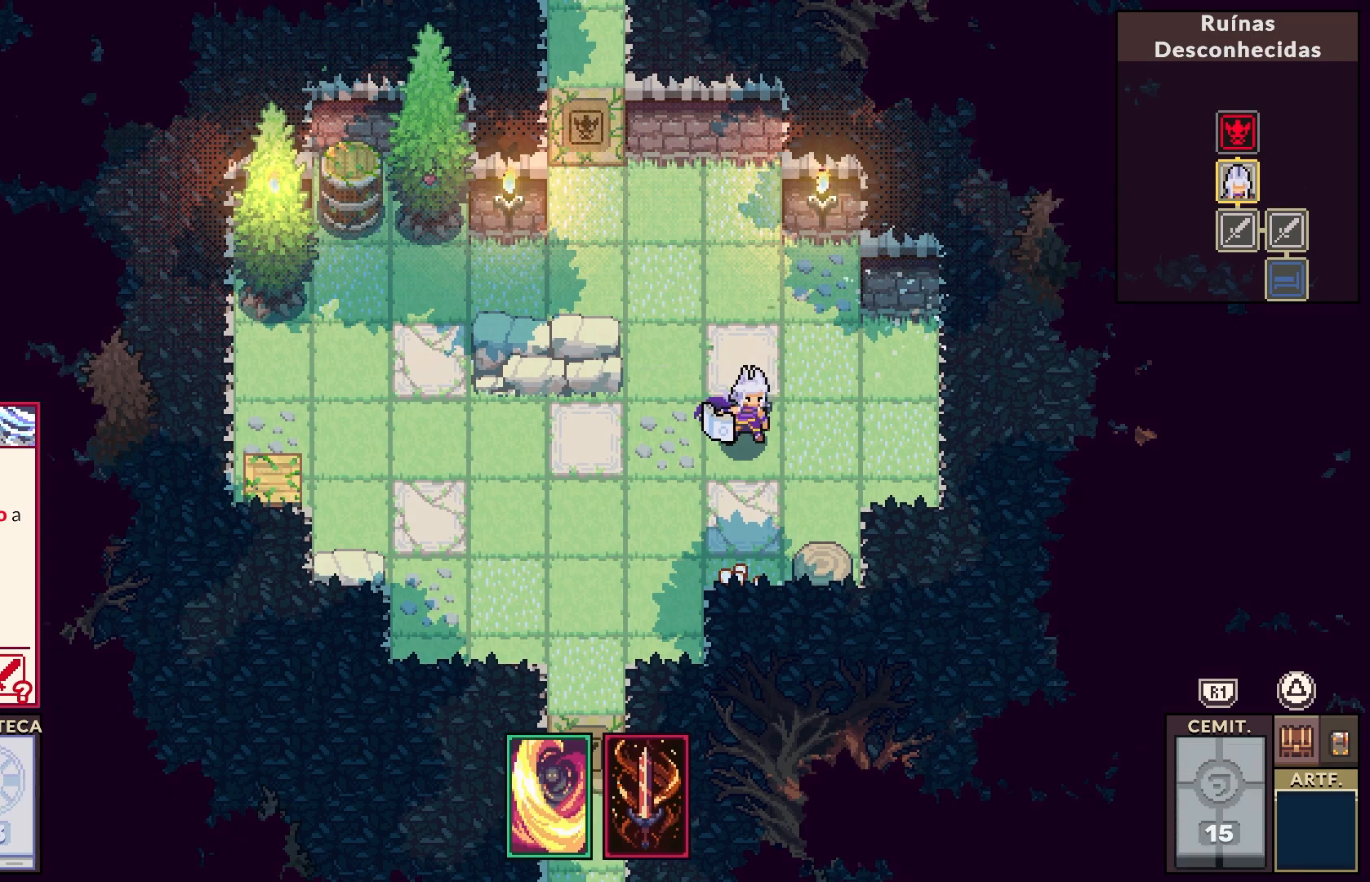
{"buttons": [], "left_stick": "center", "right_stick": "center", "events": [[67, "left_stick", "left"], [250, "left_stick", "center"]]}
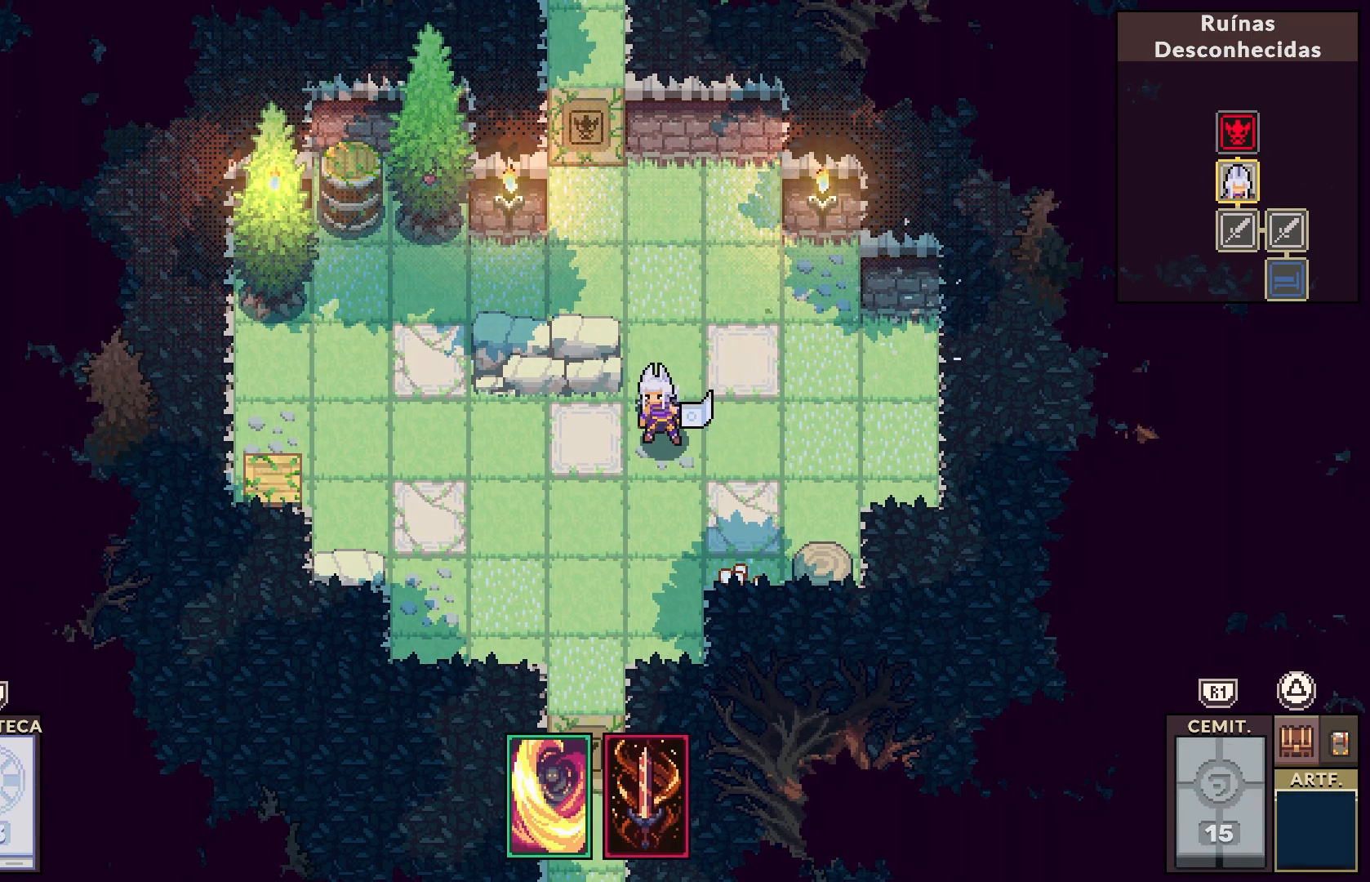
{"buttons": [], "left_stick": "center", "right_stick": "center", "events": [[33, "DPAD_DOWN", "down"], [133, "DPAD_DOWN", "up"]]}